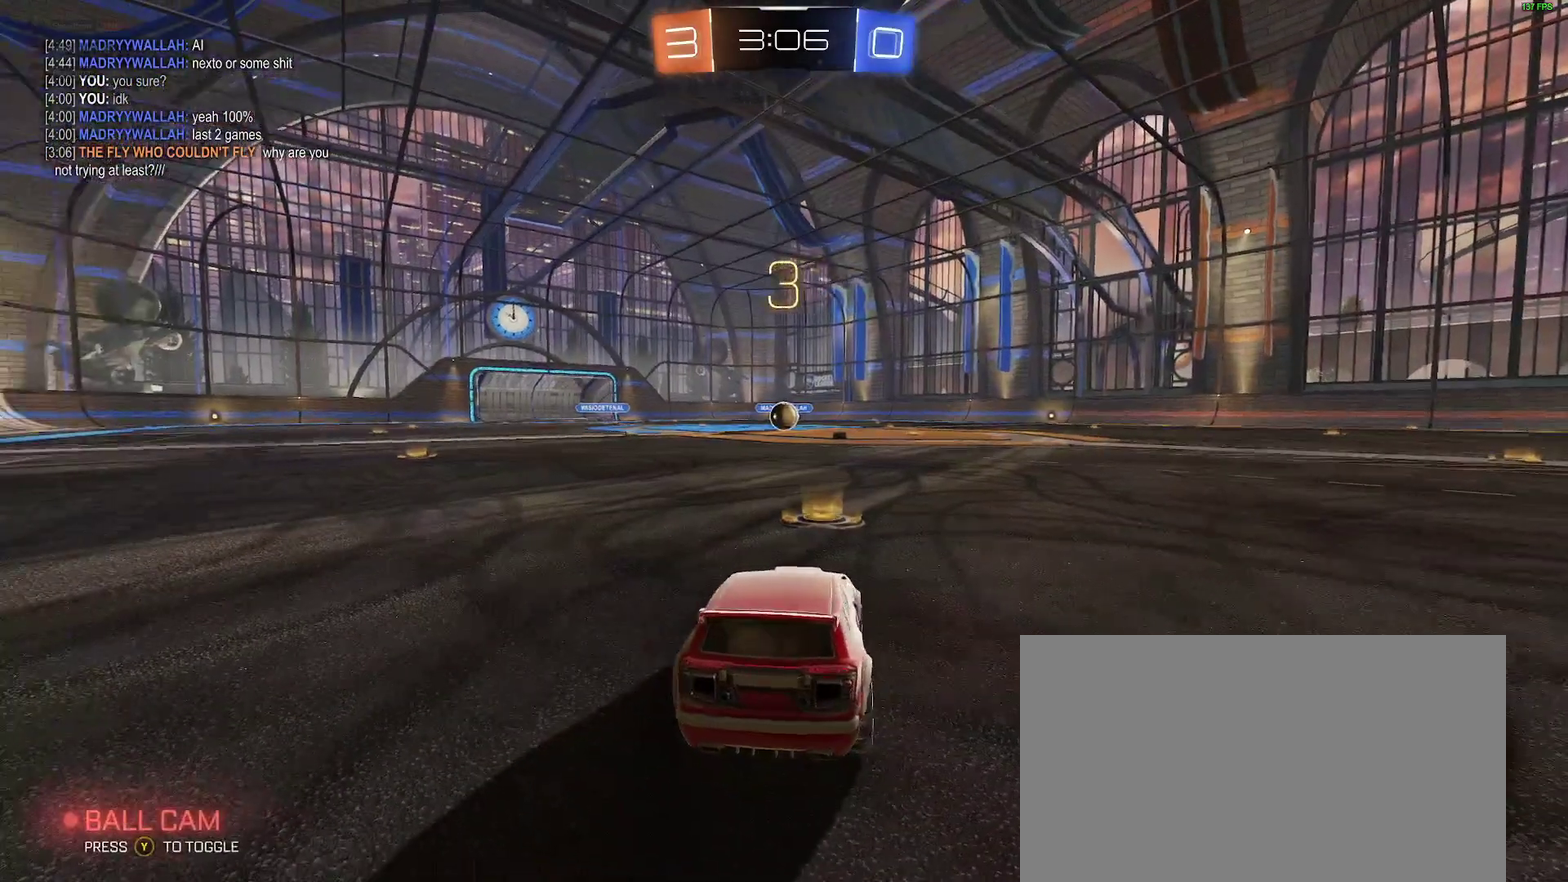
Gameplay with a controller (Xbox layout); each line is a JSON object with the inputs held at the frame after it. "events" lists button and stick changes between this image and that frame as [ms after this image, input, new state], when the widget could be followed in between. Not read: L1 R1.
{"buttons": ["B", "R2"], "left_stick": "center", "right_stick": "center", "events": [[450, "R2", "down"], [467, "B", "down"]]}
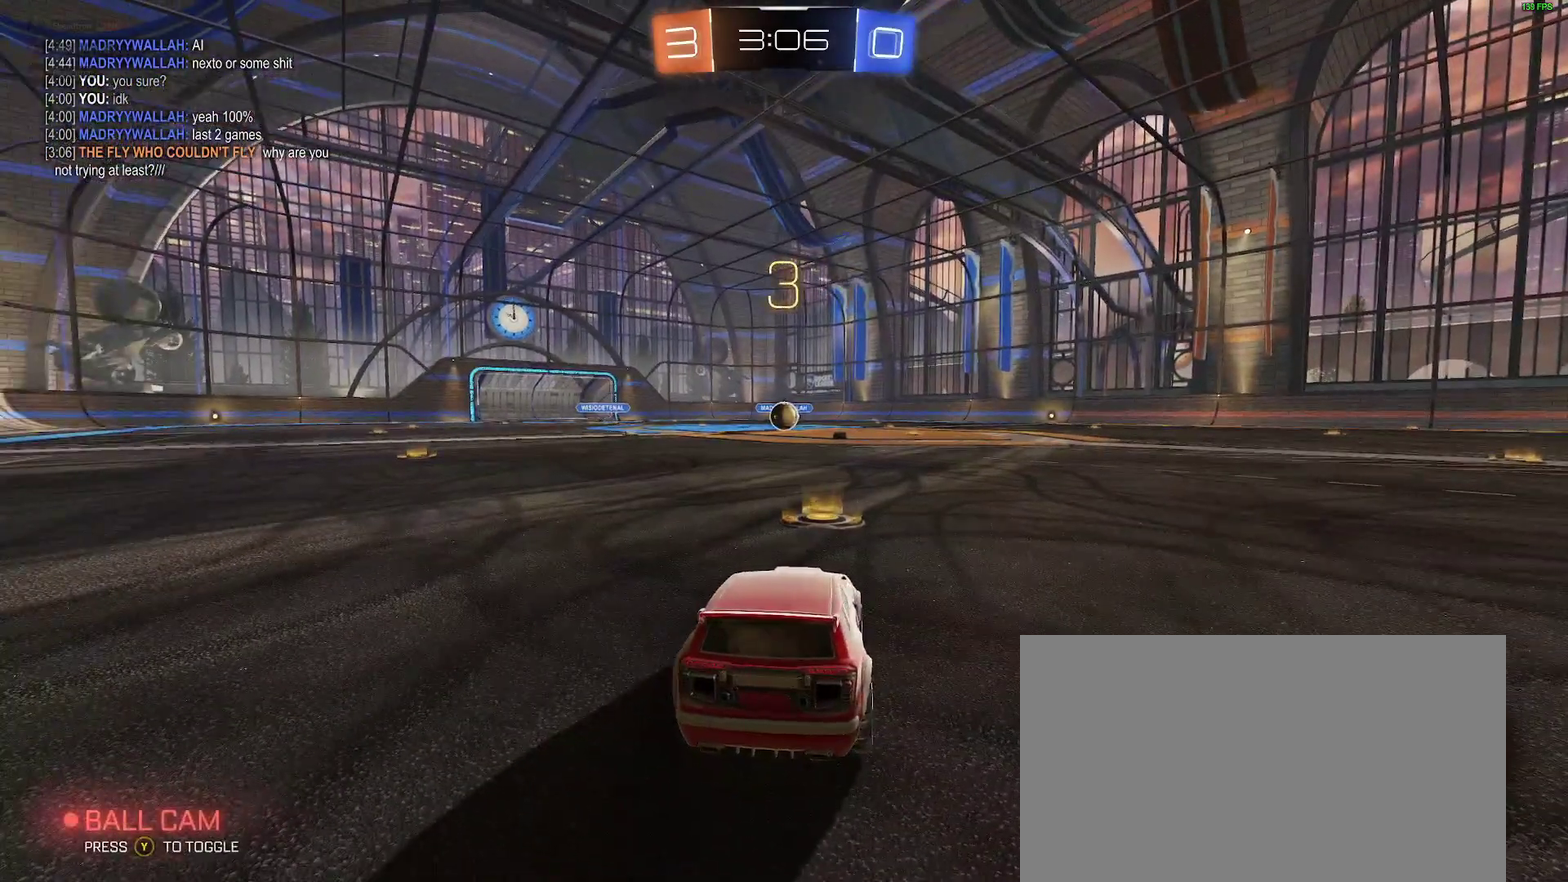
{"buttons": ["B", "R2"], "left_stick": "left", "right_stick": "center", "events": [[150, "left_stick", "left"], [267, "left_stick", "center"], [450, "left_stick", "left"]]}
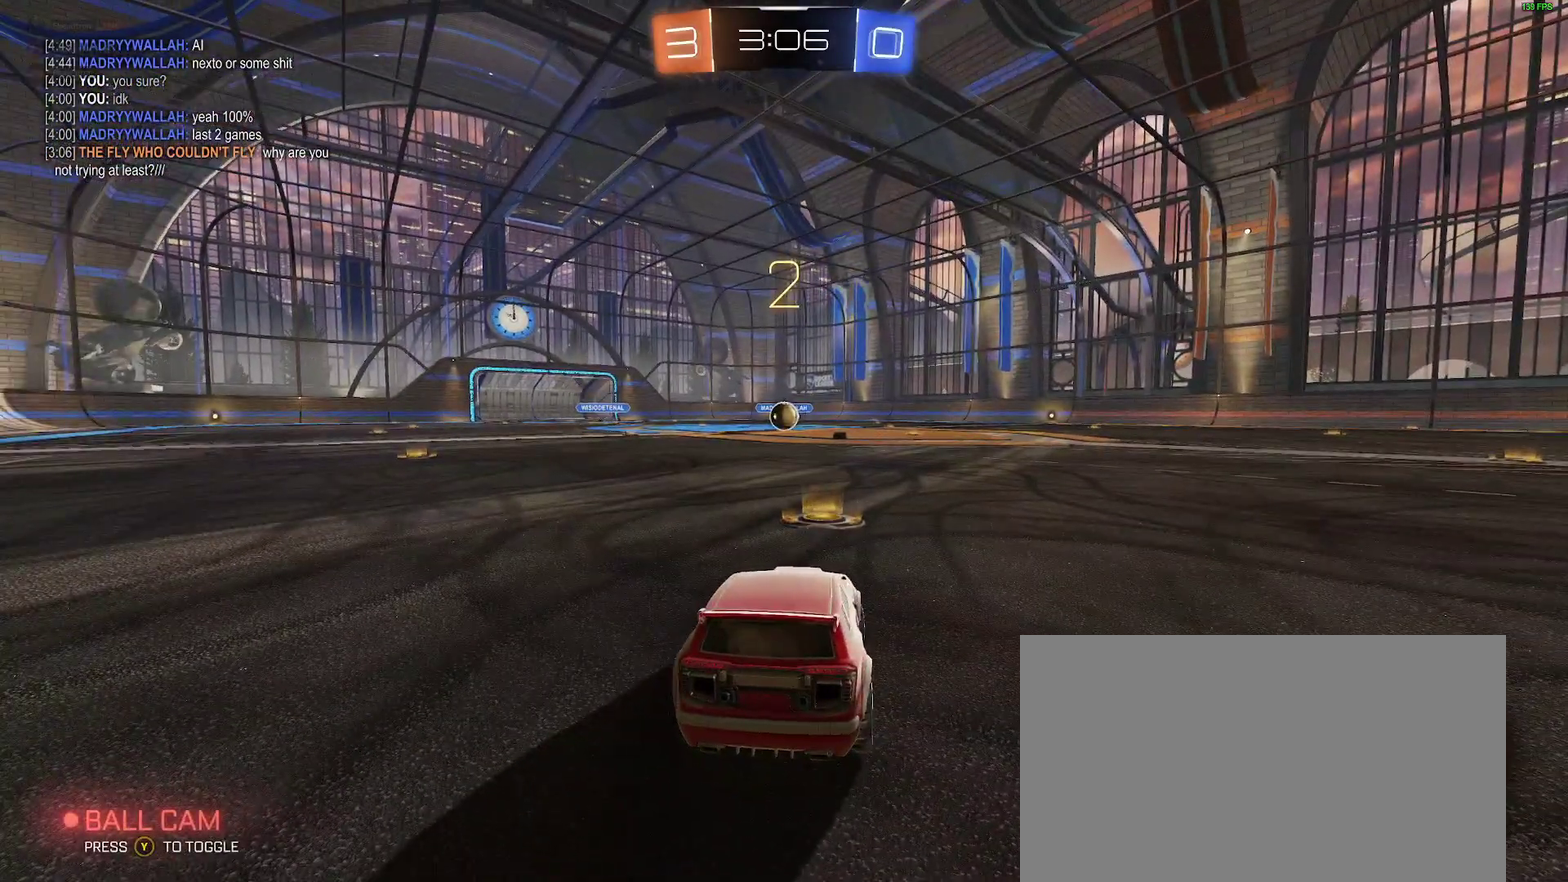
{"buttons": ["B", "R2"], "left_stick": "center", "right_stick": "center", "events": [[17, "left_stick", "center"]]}
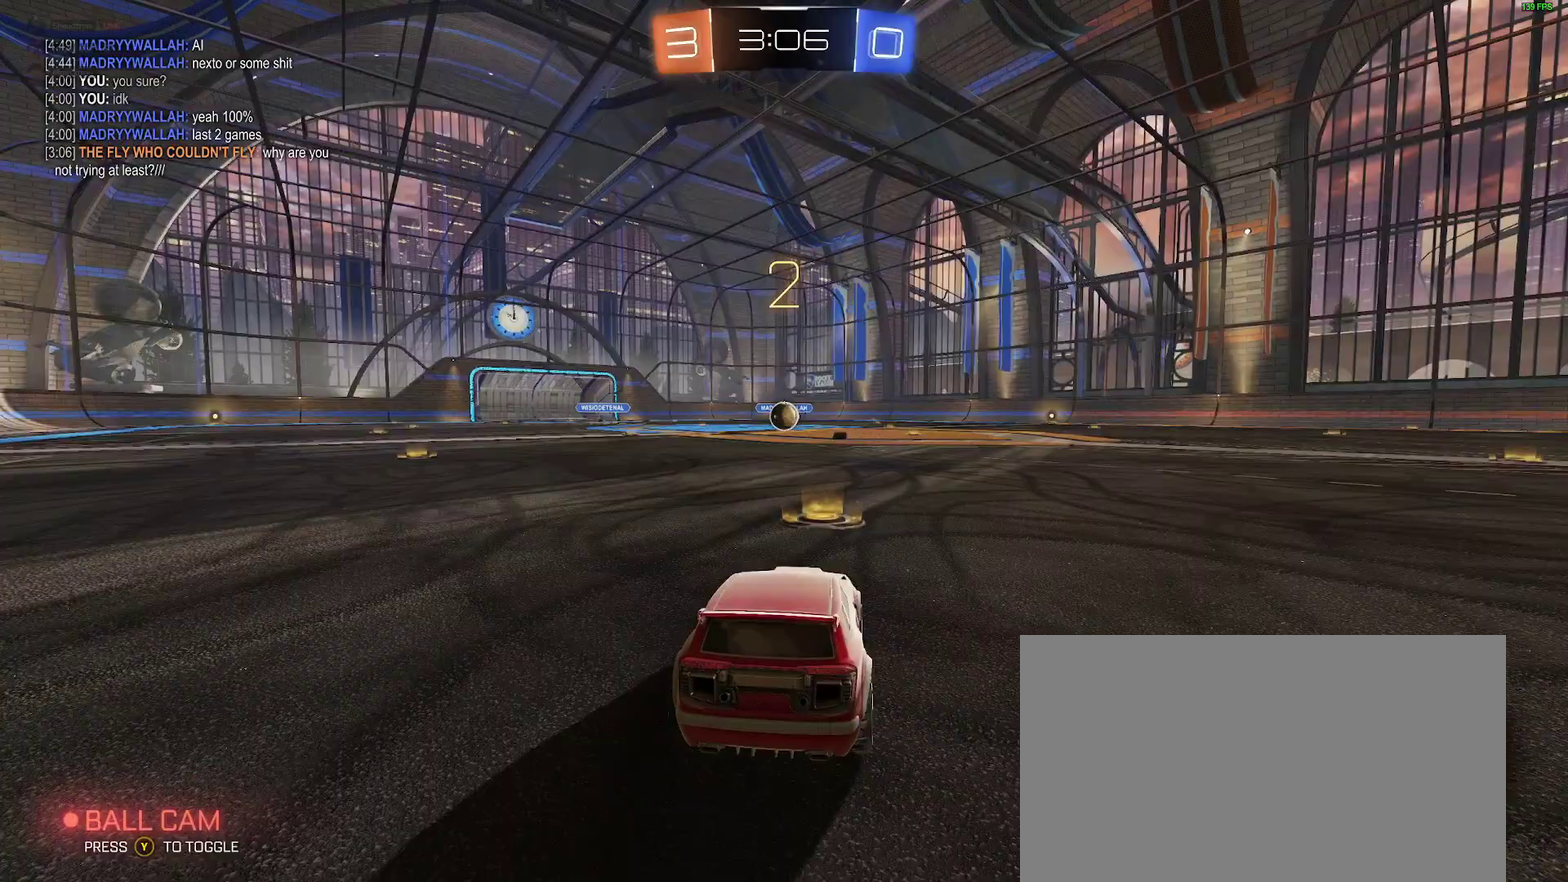
{"buttons": ["B", "R2"], "left_stick": "center", "right_stick": "center", "events": []}
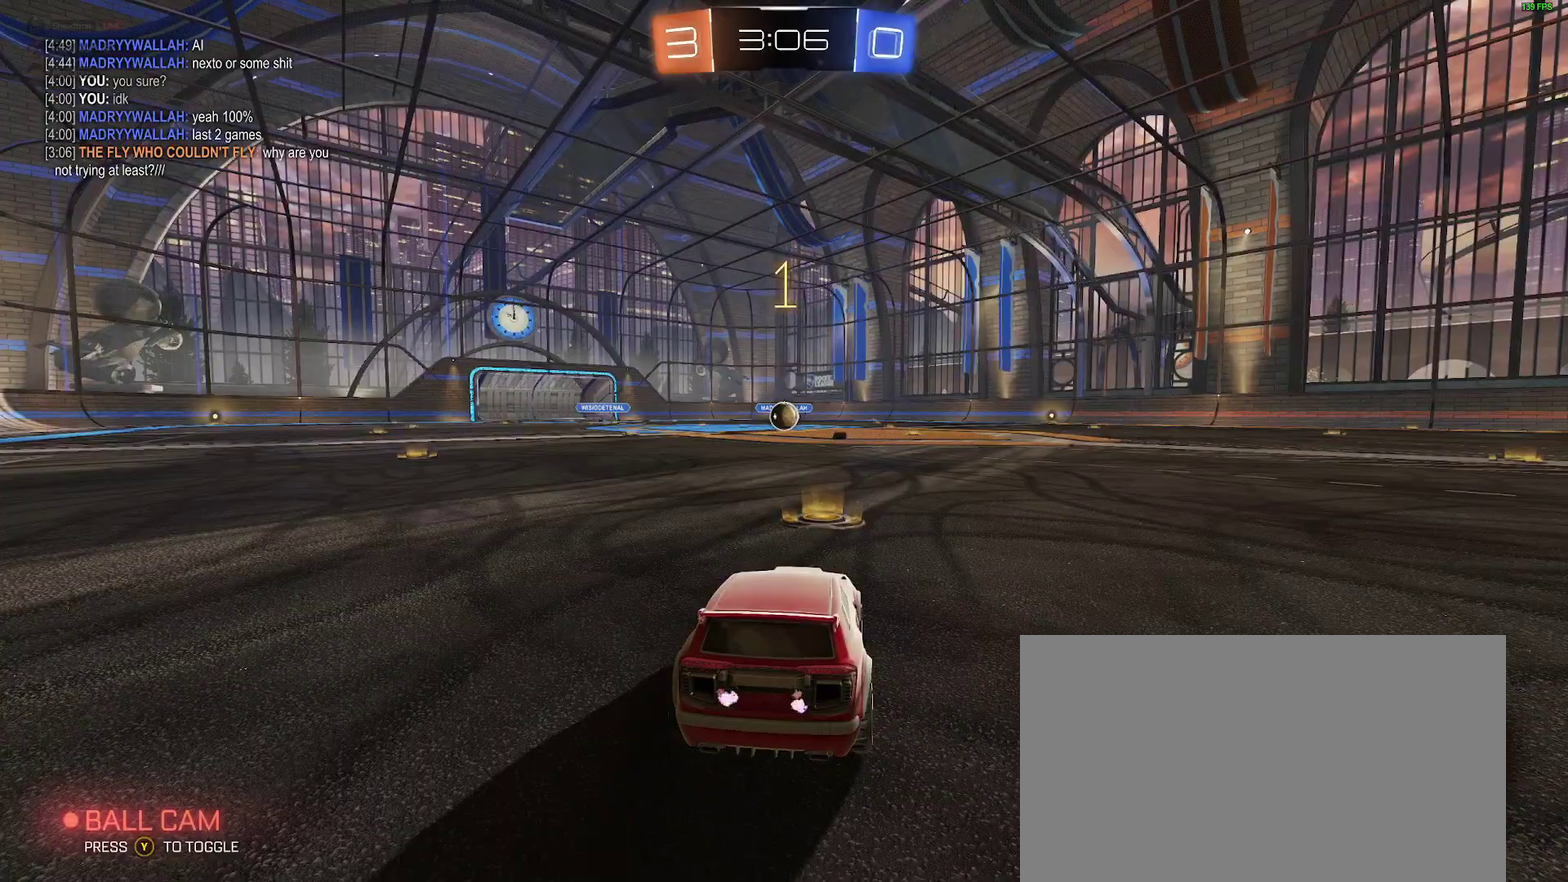
{"buttons": ["B", "R2"], "left_stick": "center", "right_stick": "center", "events": []}
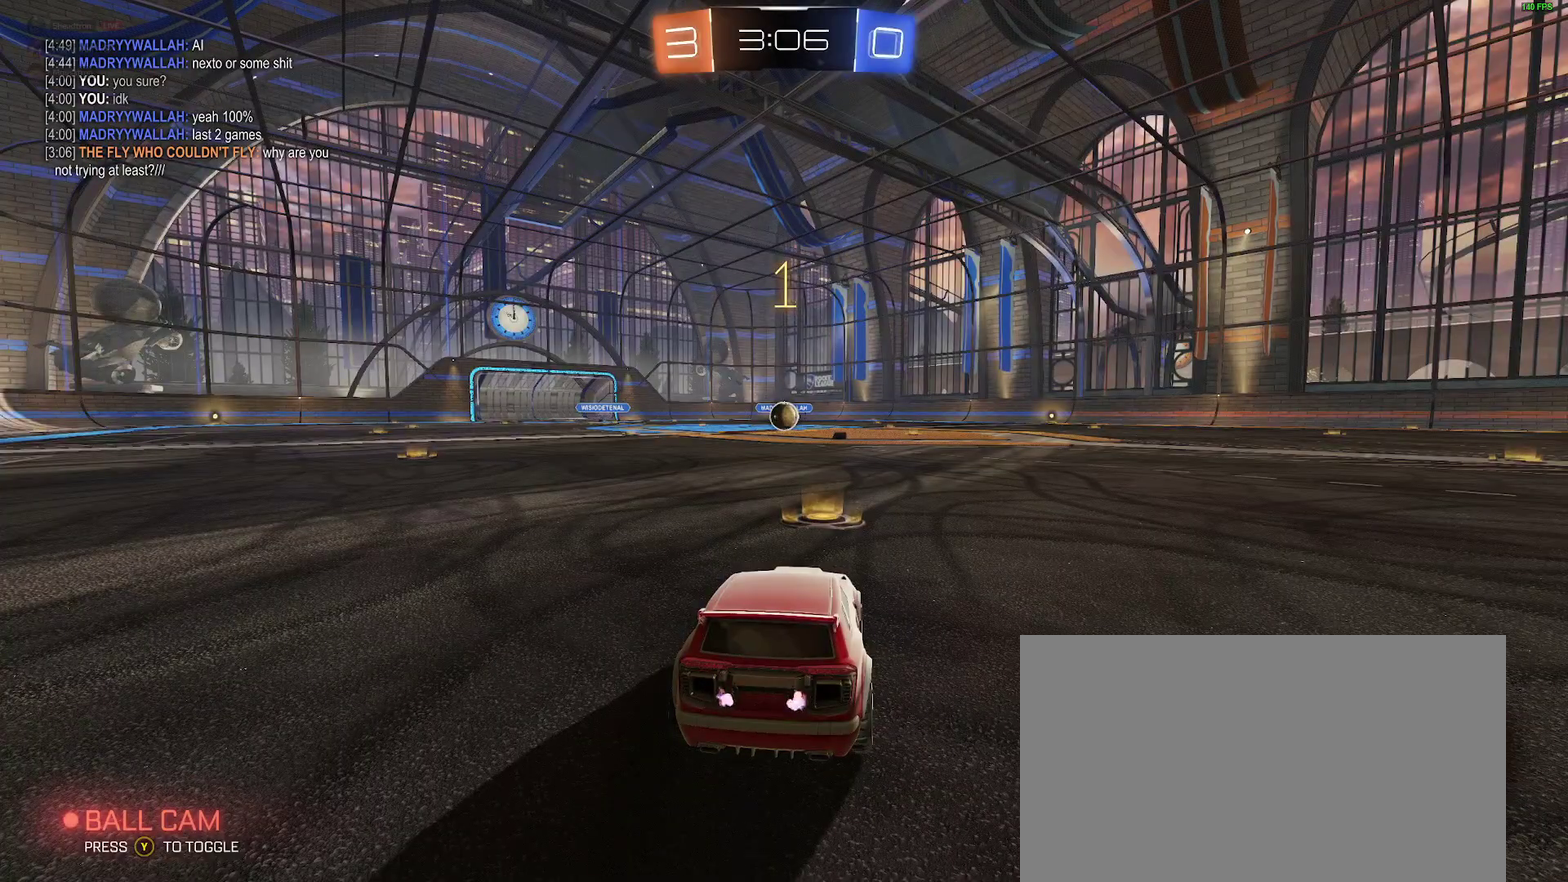
{"buttons": ["B", "R2"], "left_stick": "center", "right_stick": "center", "events": []}
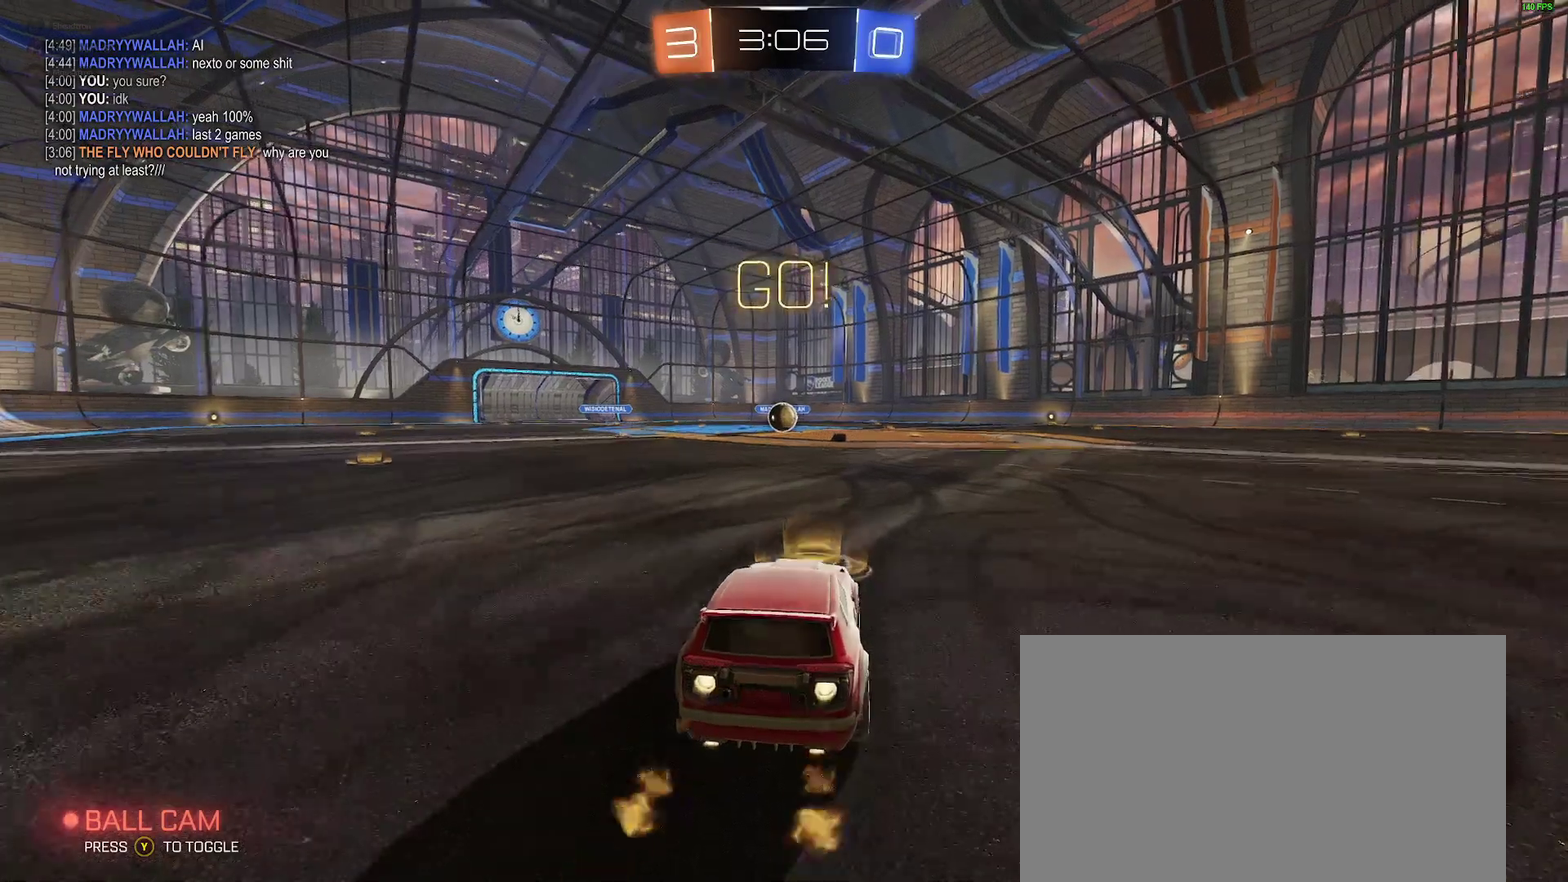
{"buttons": ["B", "L2", "R2"], "left_stick": "down-left", "right_stick": "center", "events": [[17, "left_stick", "right"], [100, "A", "down"], [167, "A", "up"], [167, "left_stick", "up-left"], [217, "A", "down"], [267, "left_stick", "down-right"], [333, "A", "up"], [400, "left_stick", "down"], [467, "left_stick", "down-left"], [483, "L2", "down"]]}
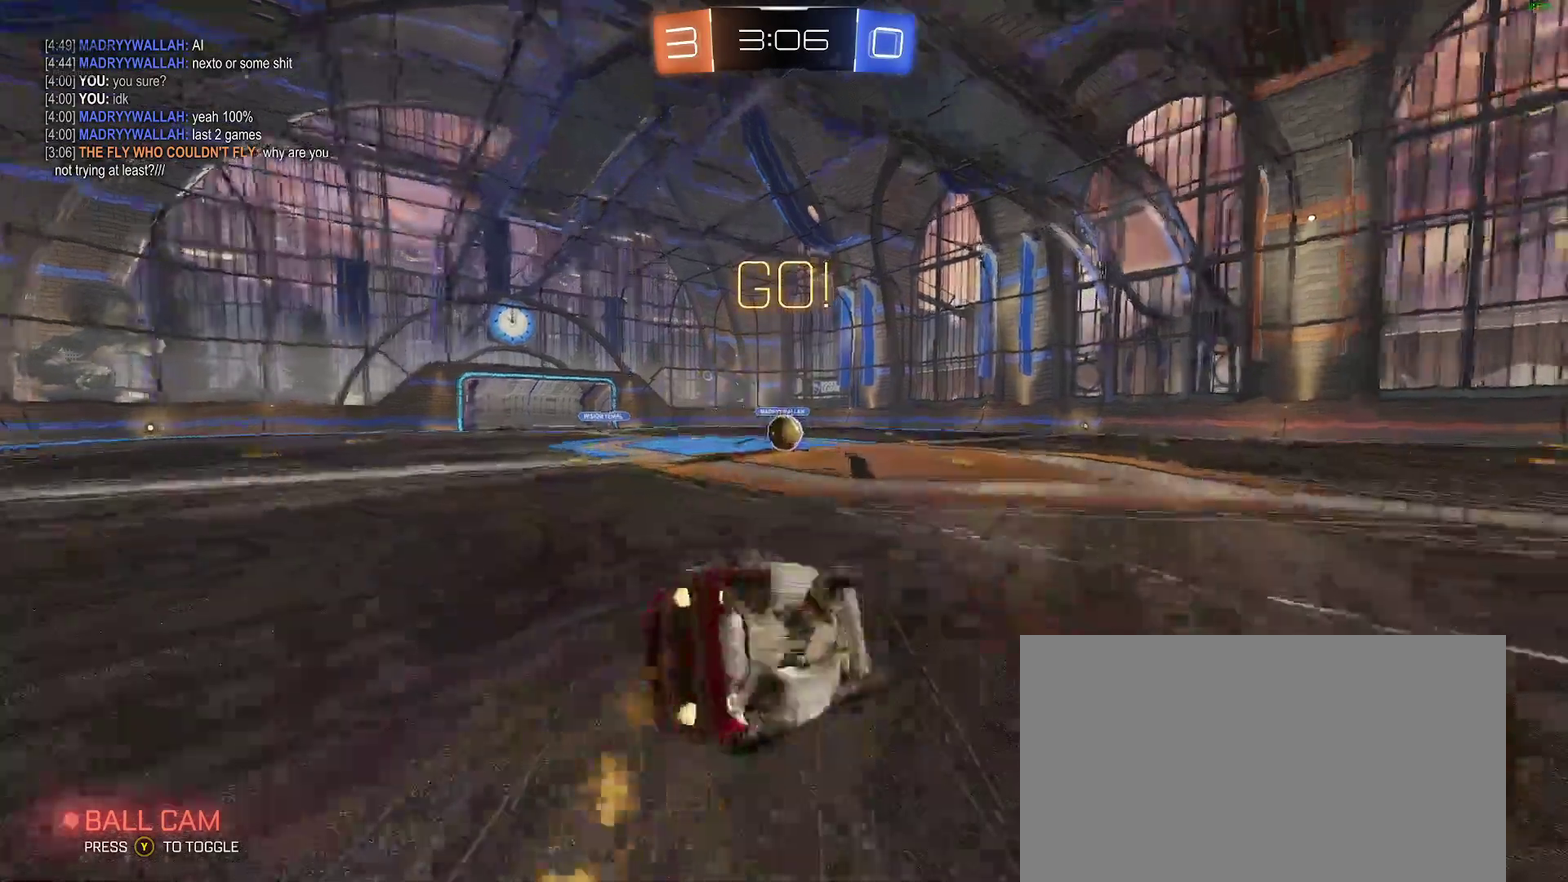
{"buttons": [], "left_stick": "down-right", "right_stick": "center", "events": [[33, "B", "up"], [117, "R2", "up"], [267, "left_stick", "left"], [467, "left_stick", "down-right"], [483, "L2", "up"]]}
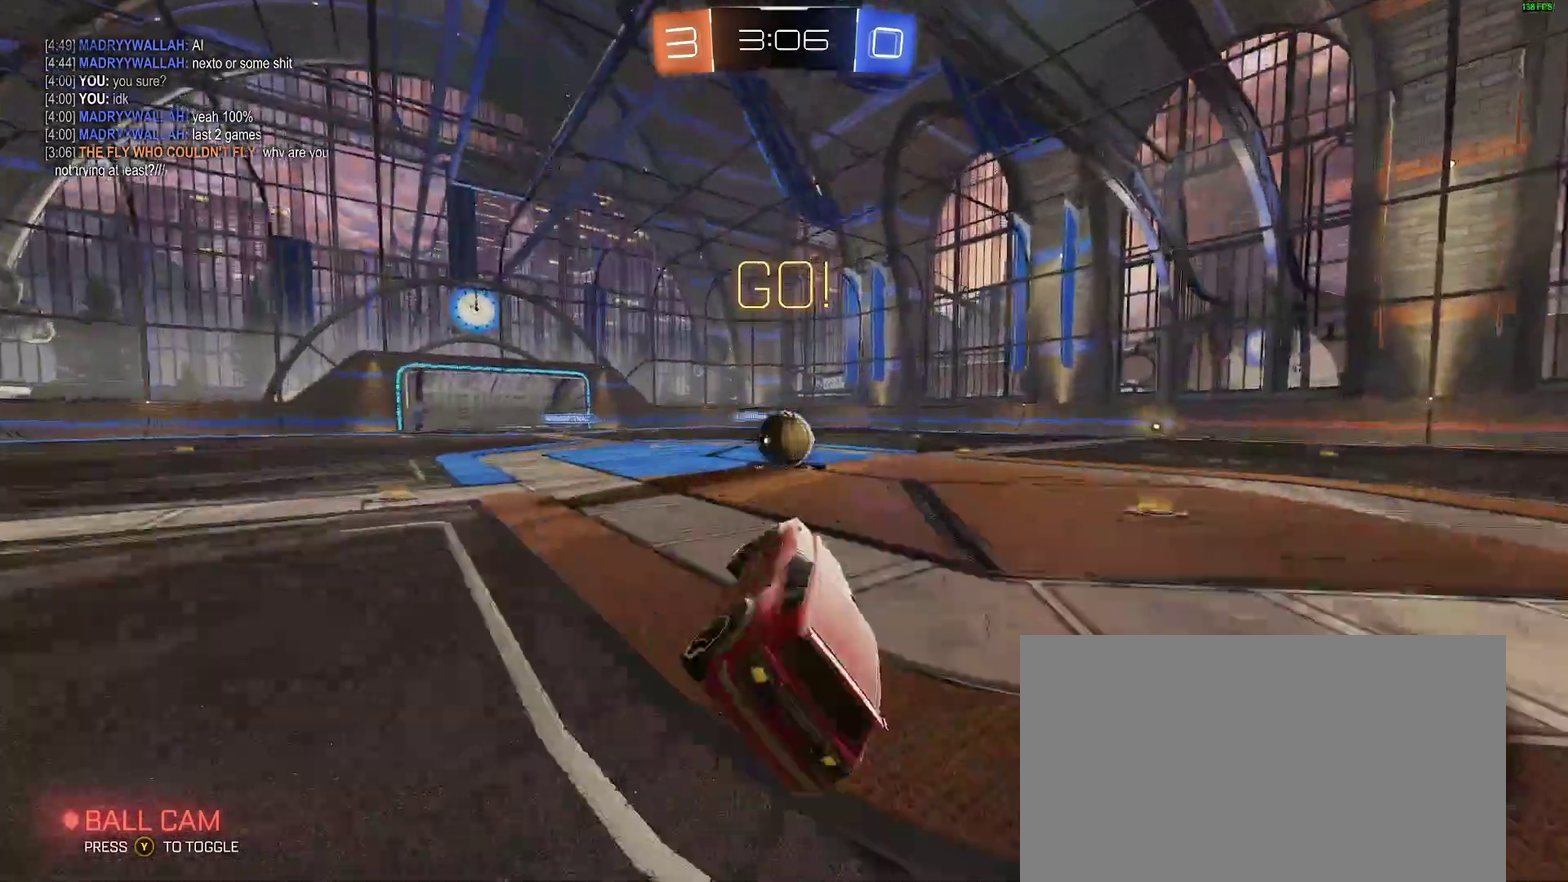
{"buttons": ["A", "B"], "left_stick": "left", "right_stick": "center", "events": [[83, "B", "down"], [183, "left_stick", "right"], [383, "A", "down"], [383, "left_stick", "center"], [500, "left_stick", "left"]]}
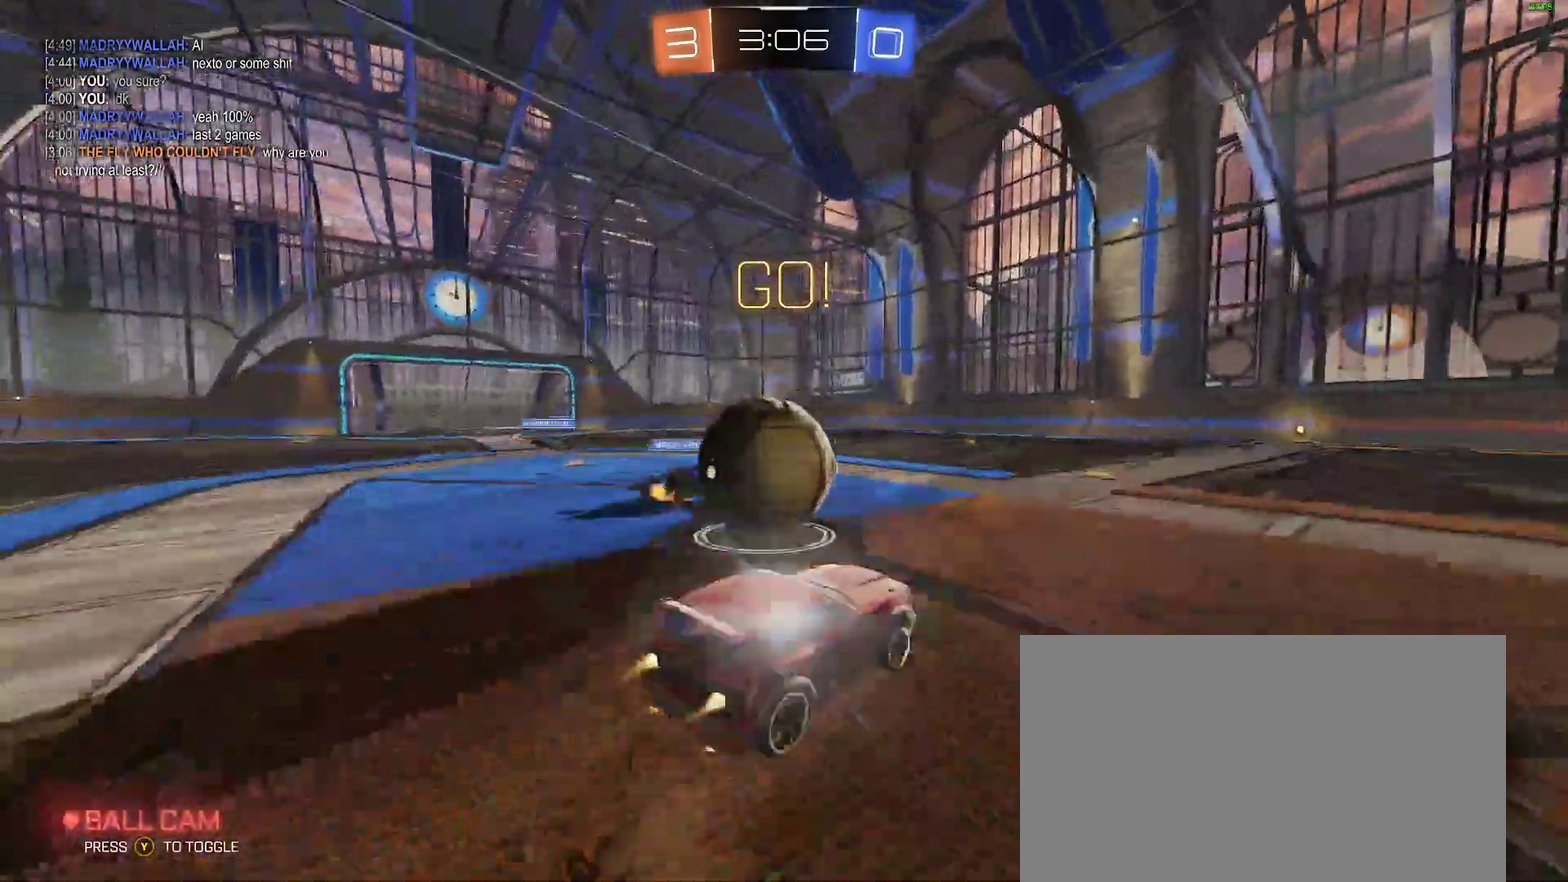
{"buttons": [], "left_stick": "down-left", "right_stick": "center"}
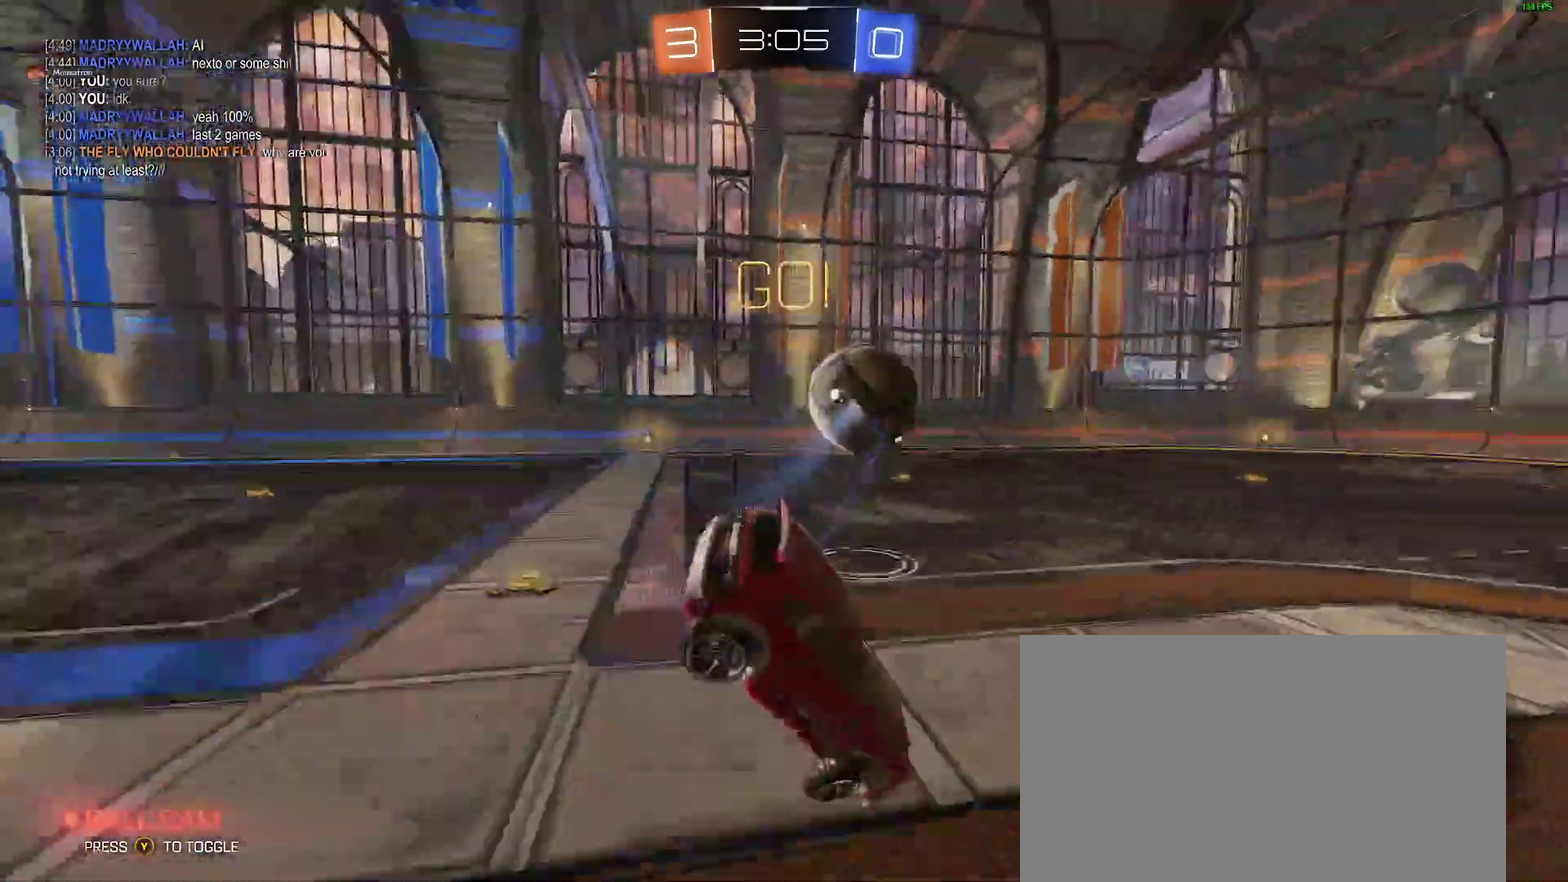
{"buttons": [], "left_stick": "down-left", "right_stick": "center"}
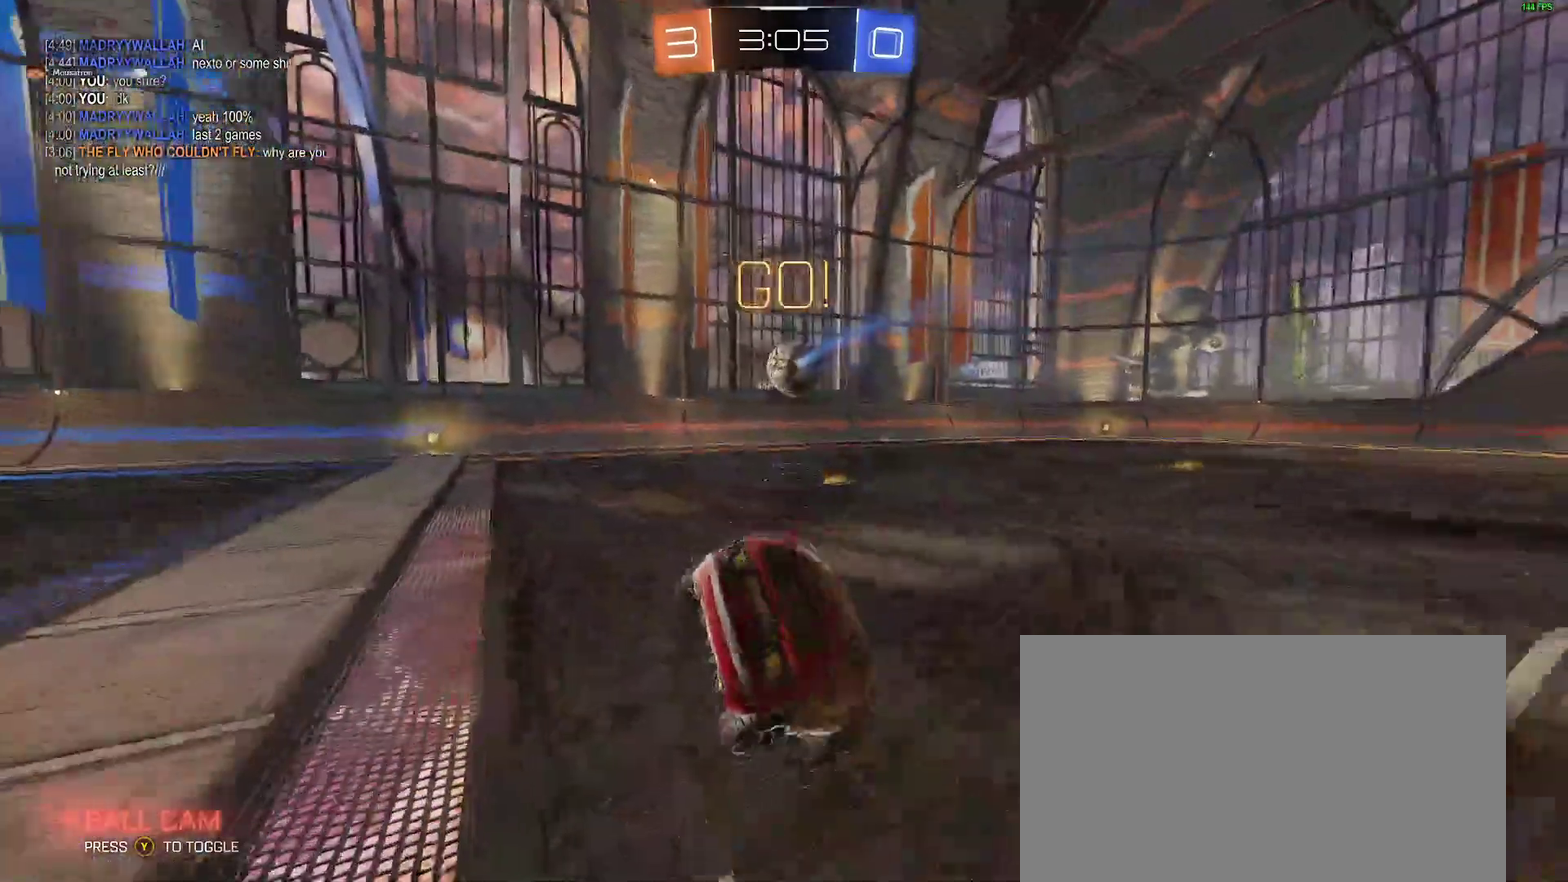
{"buttons": ["R2"], "left_stick": "right", "right_stick": "center", "events": [[33, "left_stick", "left"], [150, "A", "down"], [150, "left_stick", "up-left"], [167, "B", "down"], [200, "R2", "down"], [300, "left_stick", "right"], [317, "A", "up"], [317, "B", "up"]]}
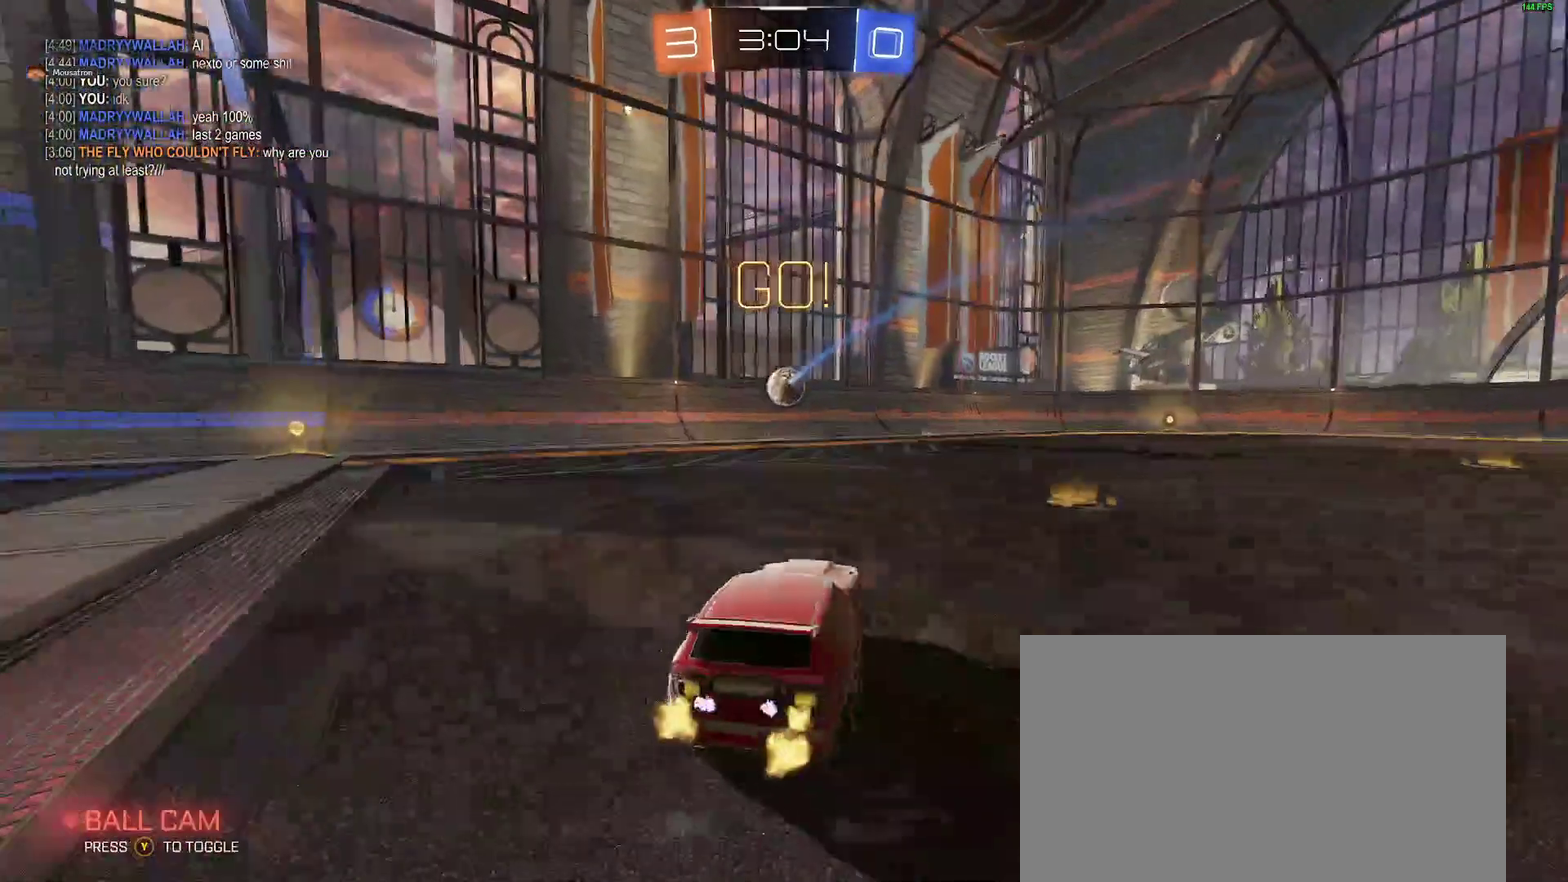
{"buttons": ["A", "B", "R2"], "left_stick": "up-left", "right_stick": "center"}
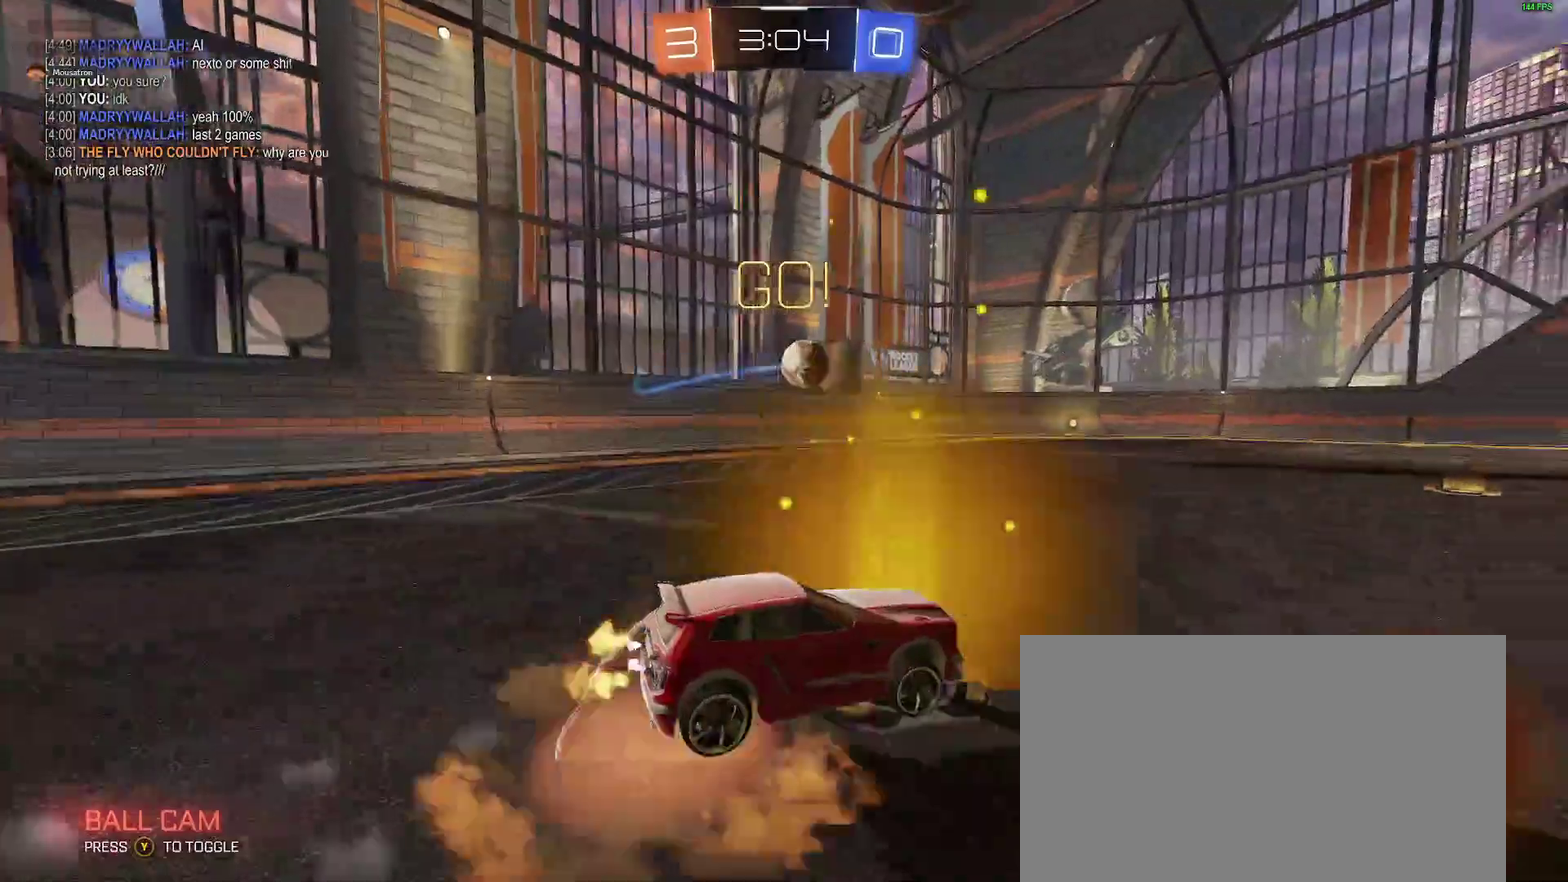
{"buttons": ["B", "L2", "R2"], "left_stick": "down-left", "right_stick": "center"}
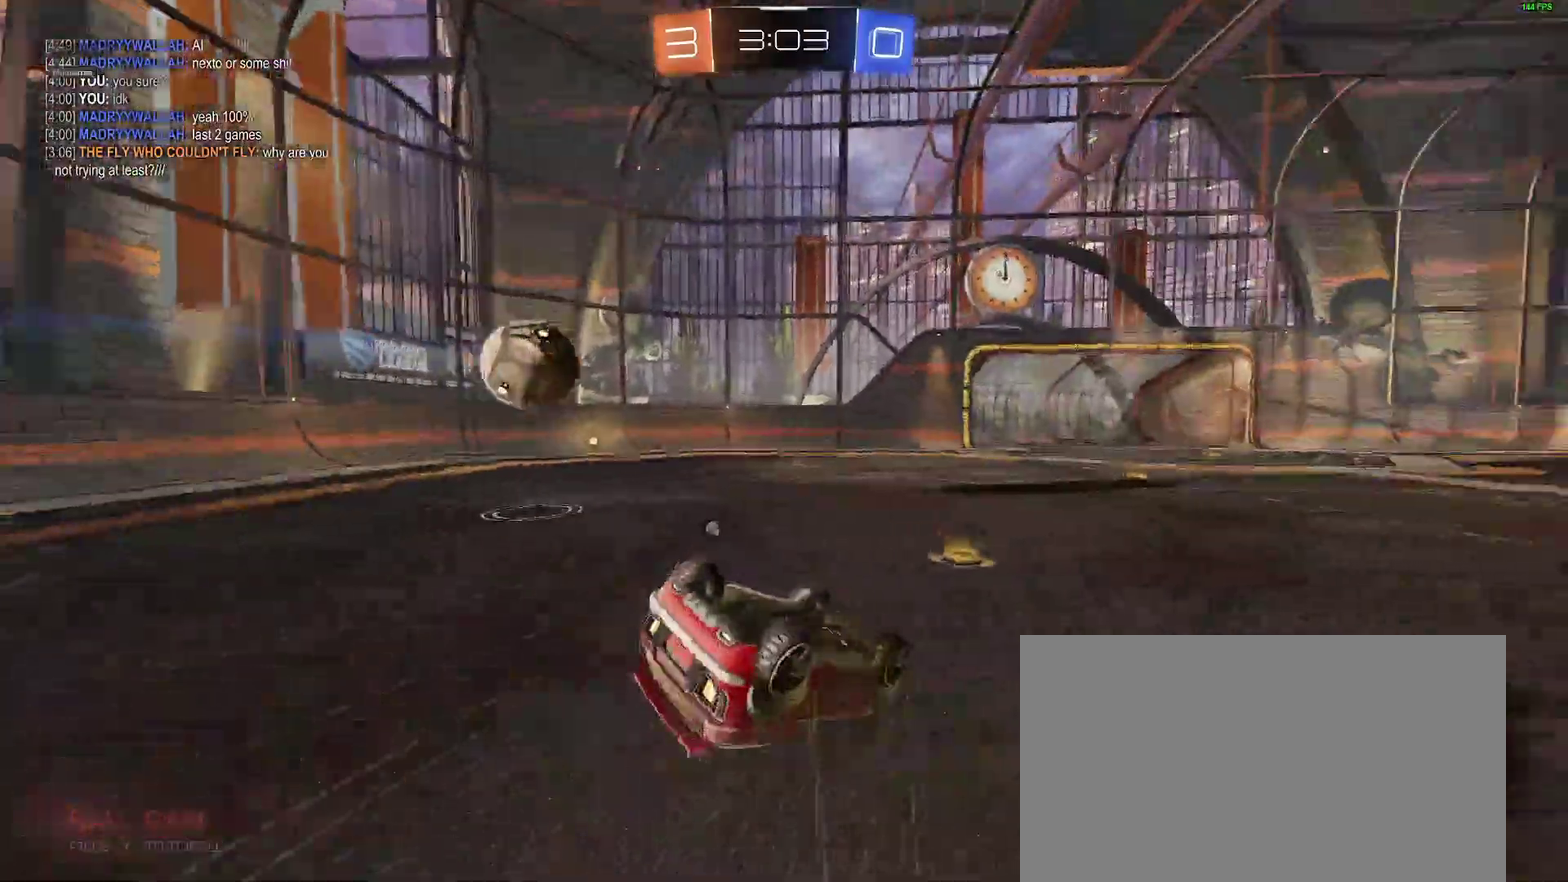
{"buttons": ["R2"], "left_stick": "up-left", "right_stick": "center"}
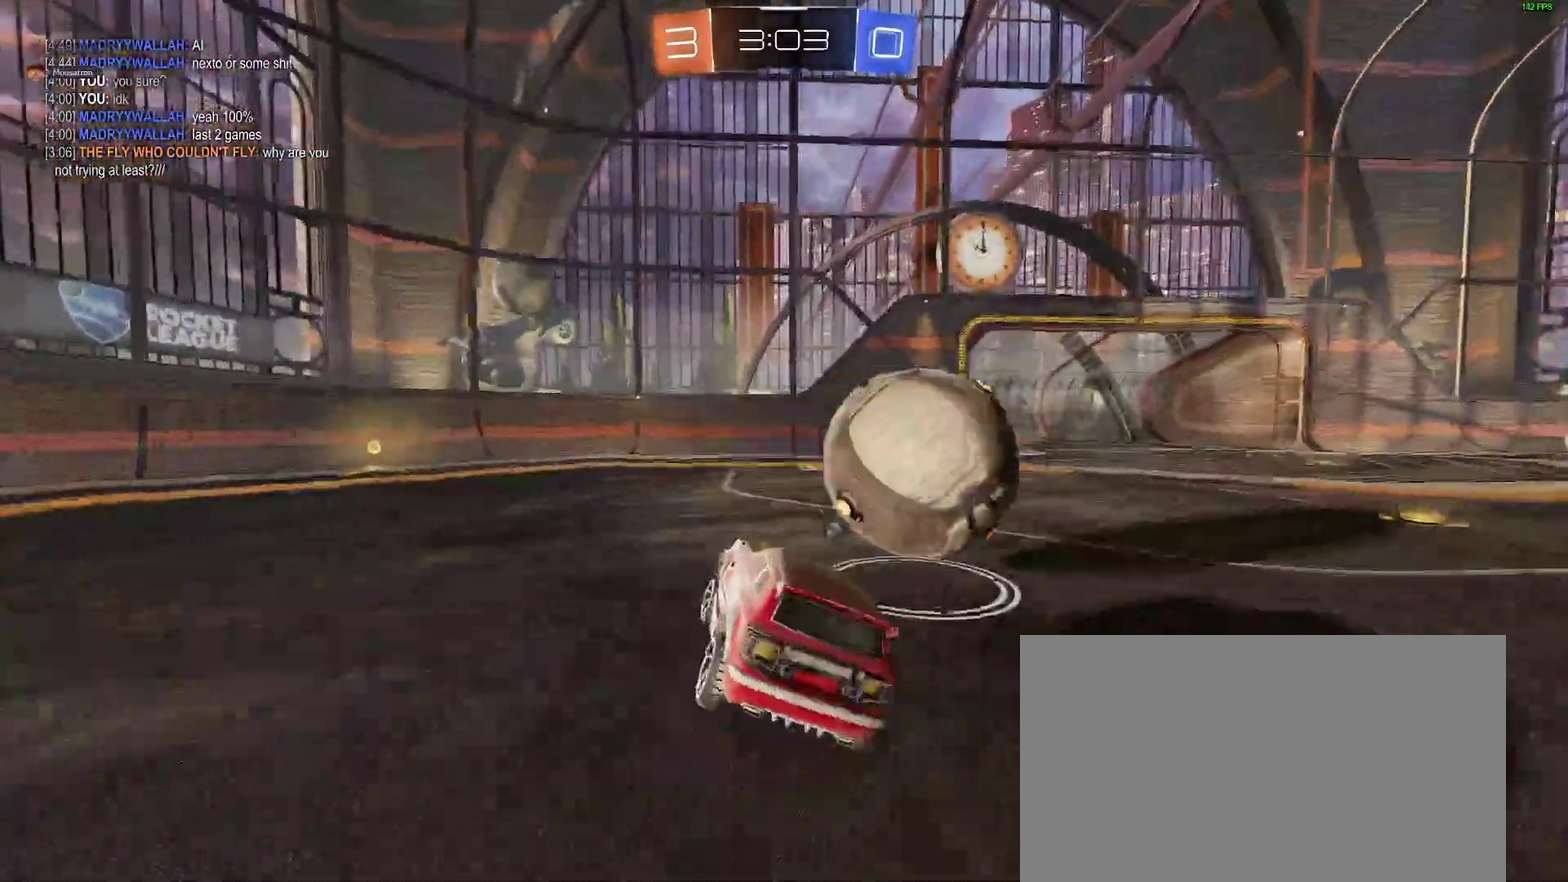
{"buttons": ["Y", "R2"], "left_stick": "right", "right_stick": "center", "events": [[133, "left_stick", "center"], [267, "left_stick", "left"], [350, "B", "down"], [417, "Y", "down"], [417, "left_stick", "center"], [450, "B", "up"], [500, "left_stick", "right"]]}
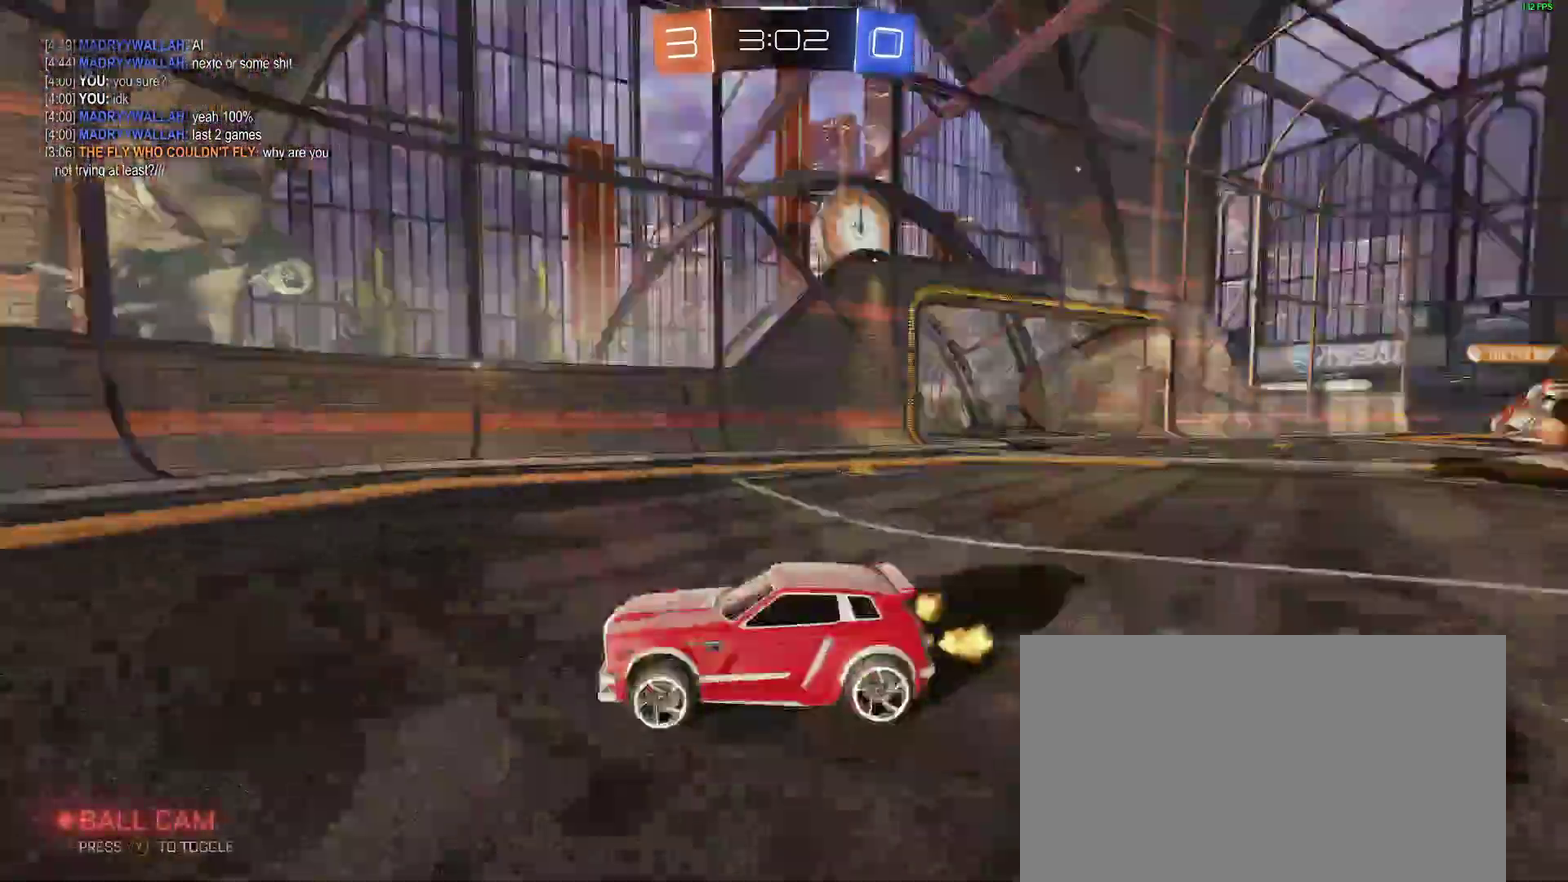
{"buttons": ["R2"], "left_stick": "left", "right_stick": "center"}
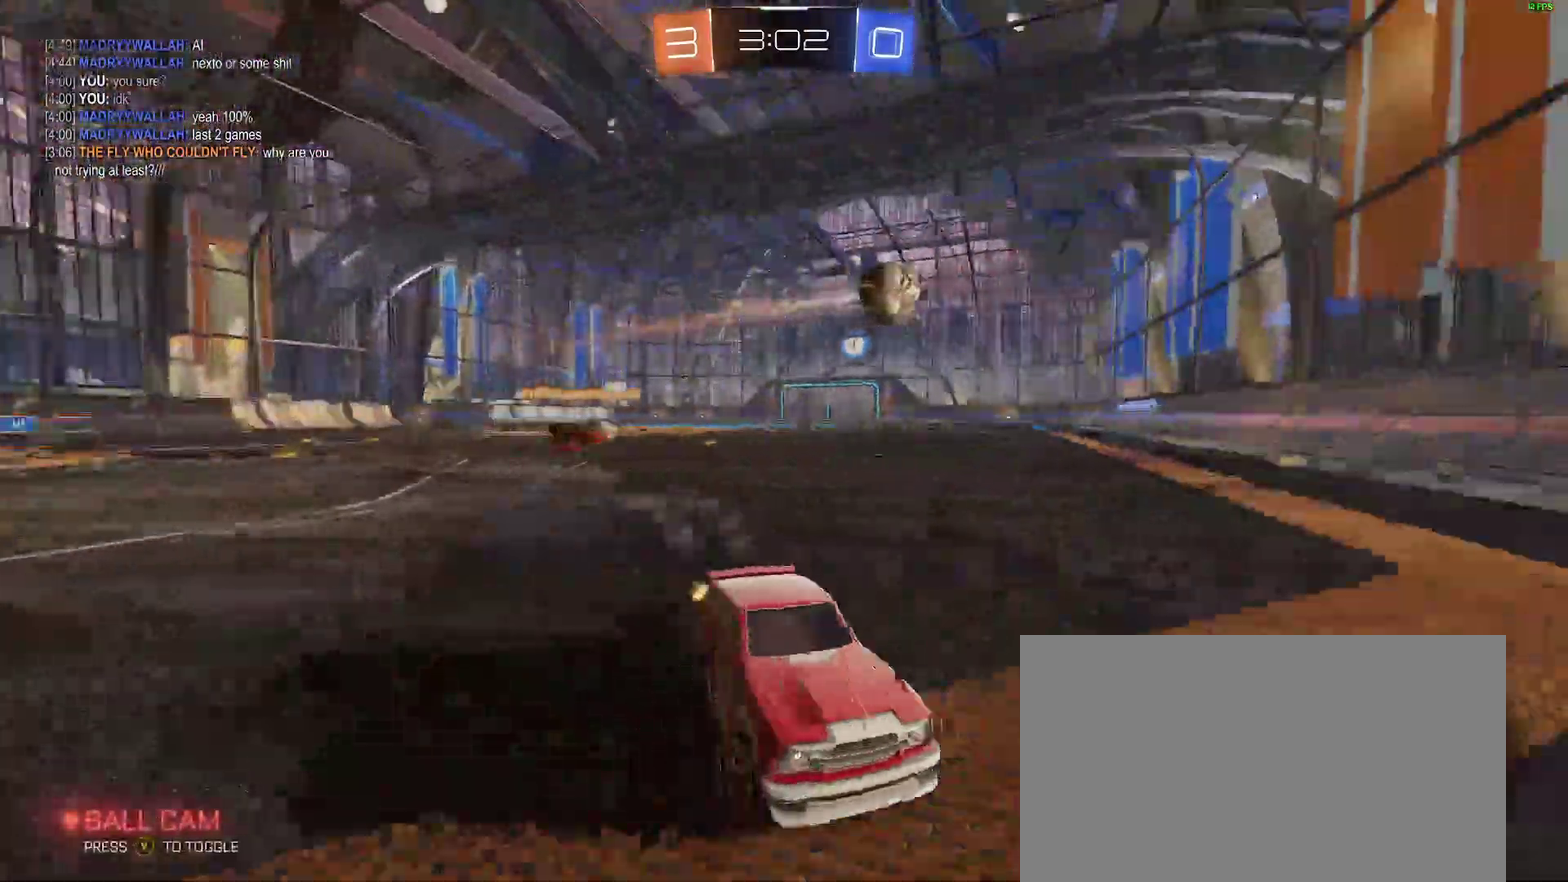
{"buttons": ["R2"], "left_stick": "left", "right_stick": "center"}
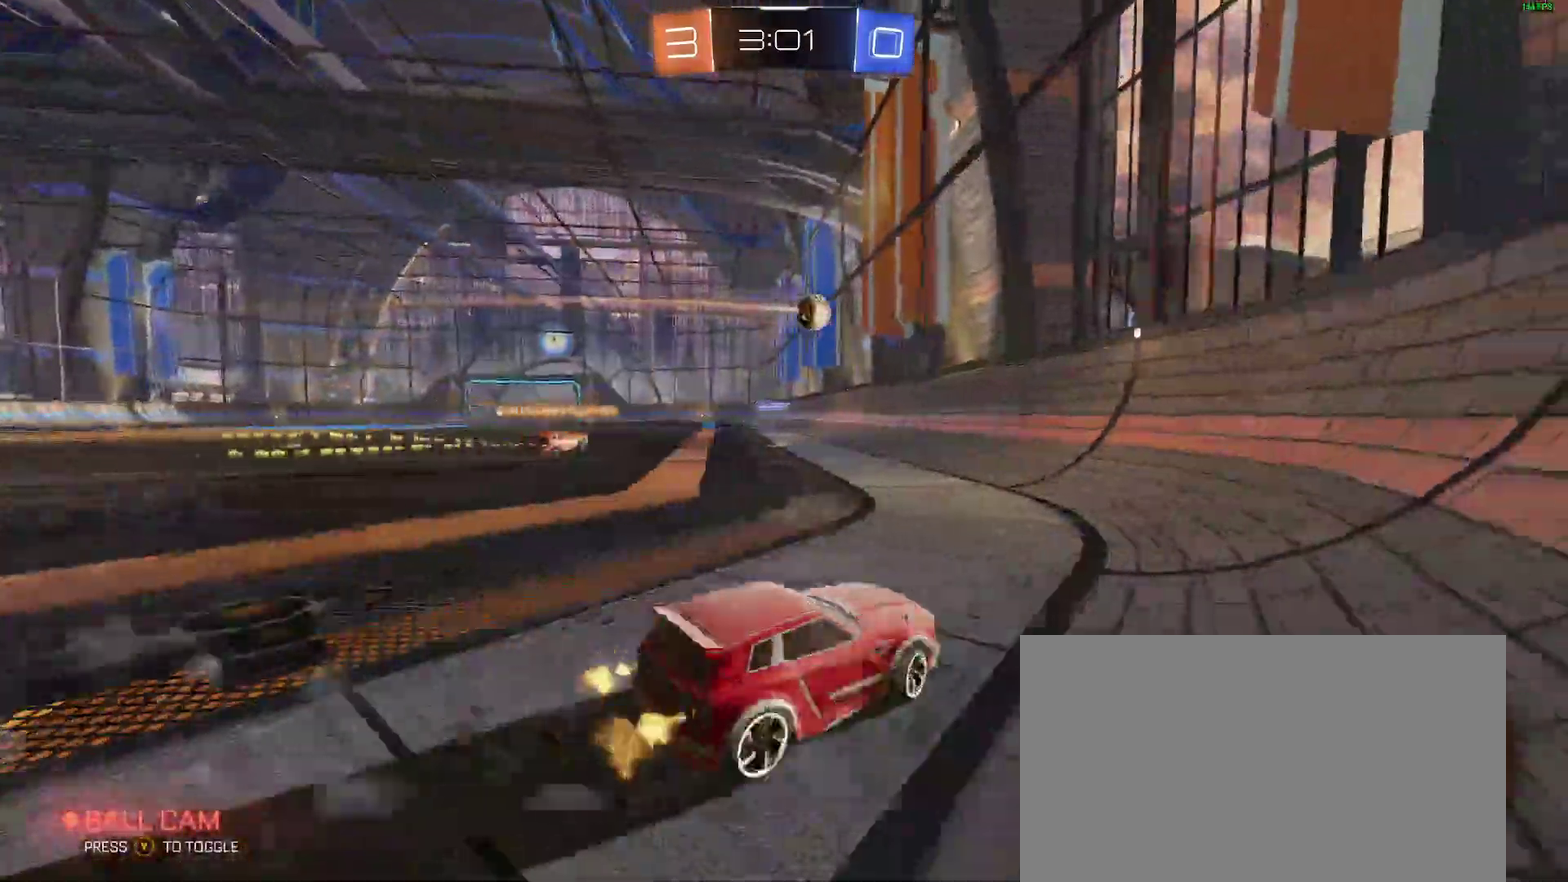
{"buttons": ["B", "R2"], "left_stick": "center", "right_stick": "center", "events": [[417, "B", "down"], [450, "left_stick", "center"]]}
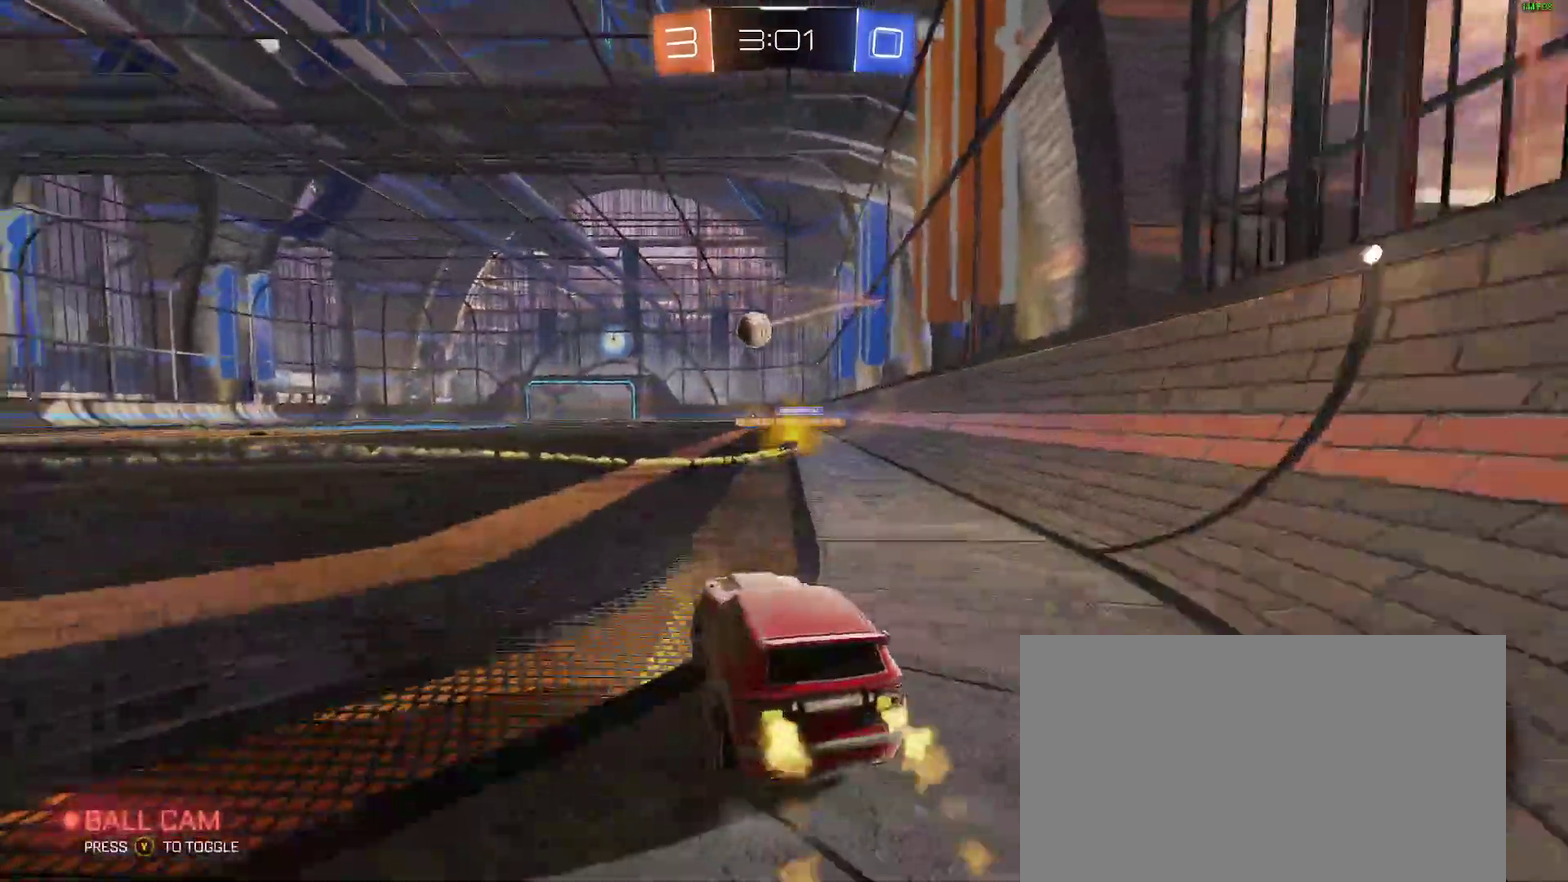
{"buttons": ["B", "R2"], "left_stick": "center", "right_stick": "center", "events": [[200, "B", "up"], [233, "left_stick", "down-left"], [350, "left_stick", "center"], [367, "B", "down"]]}
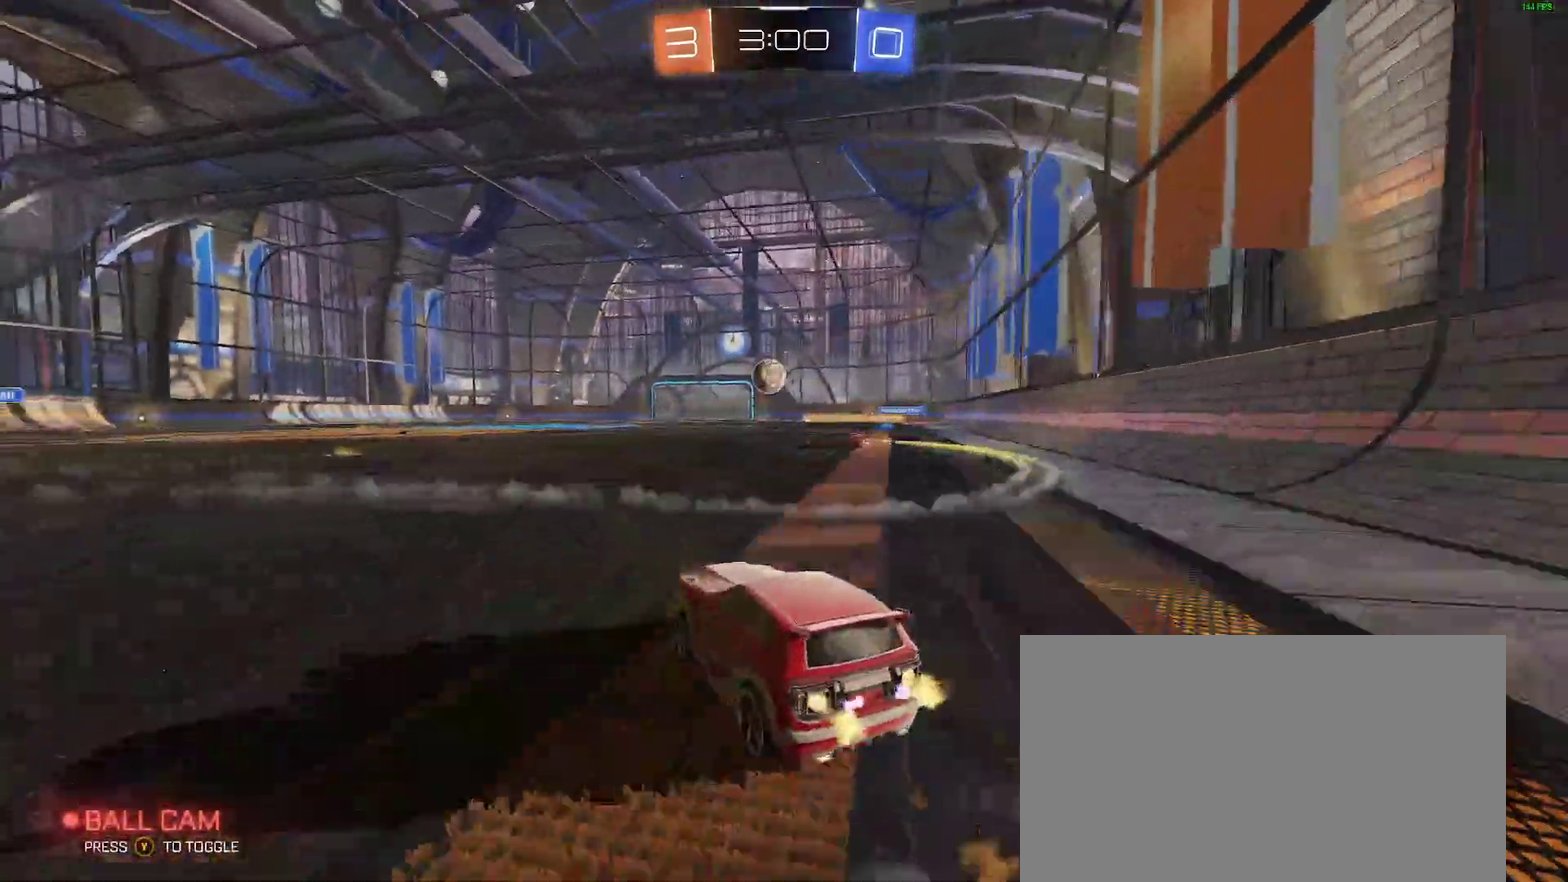
{"buttons": ["R2"], "left_stick": "right", "right_stick": "center"}
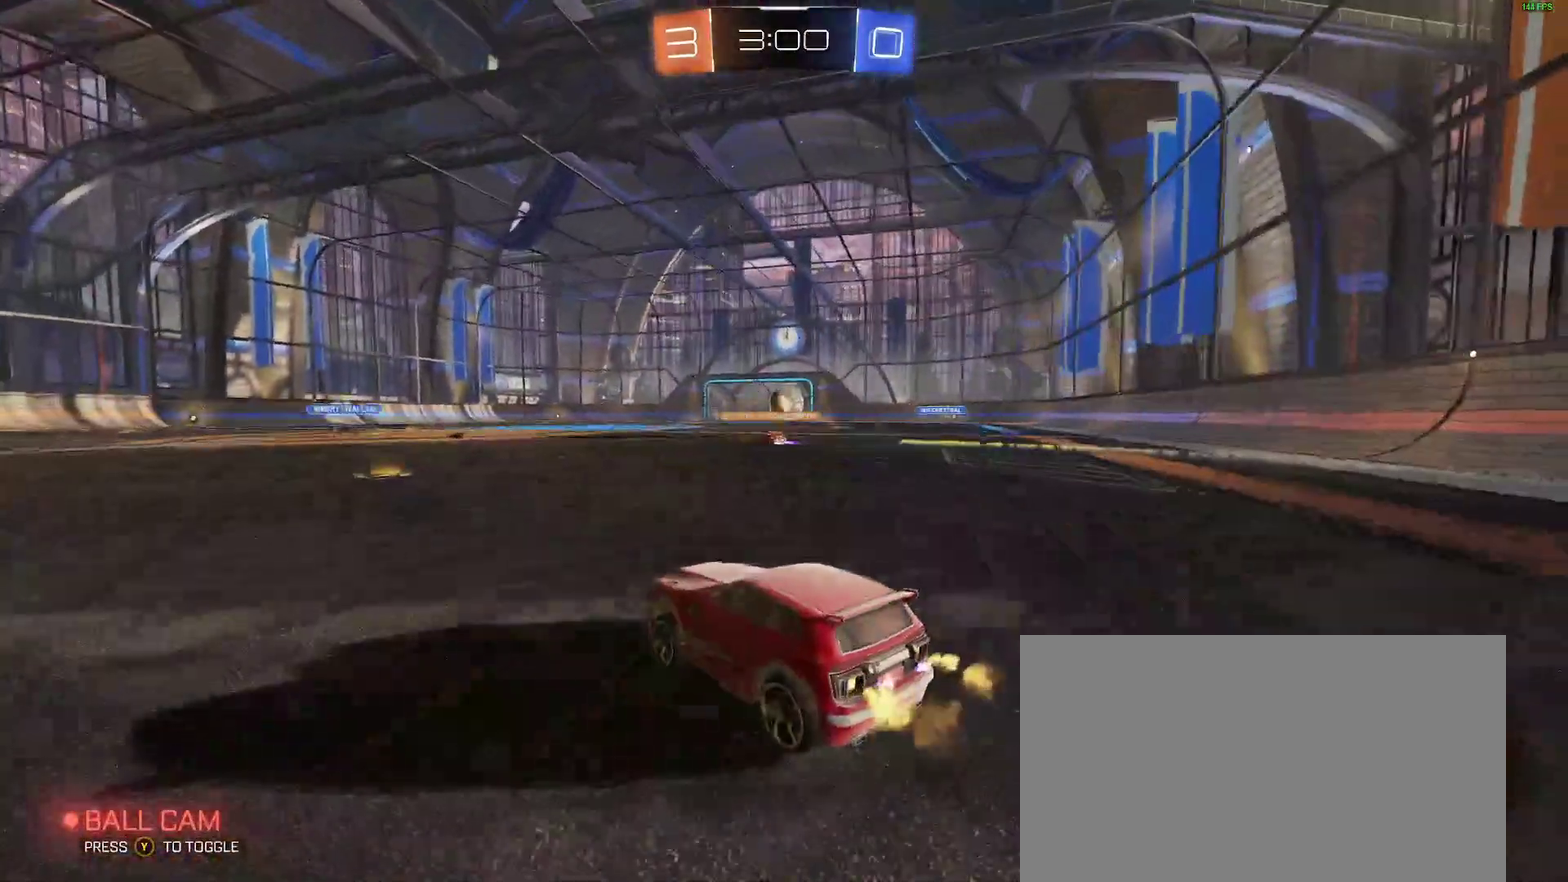
{"buttons": ["R2"], "left_stick": "right", "right_stick": "center"}
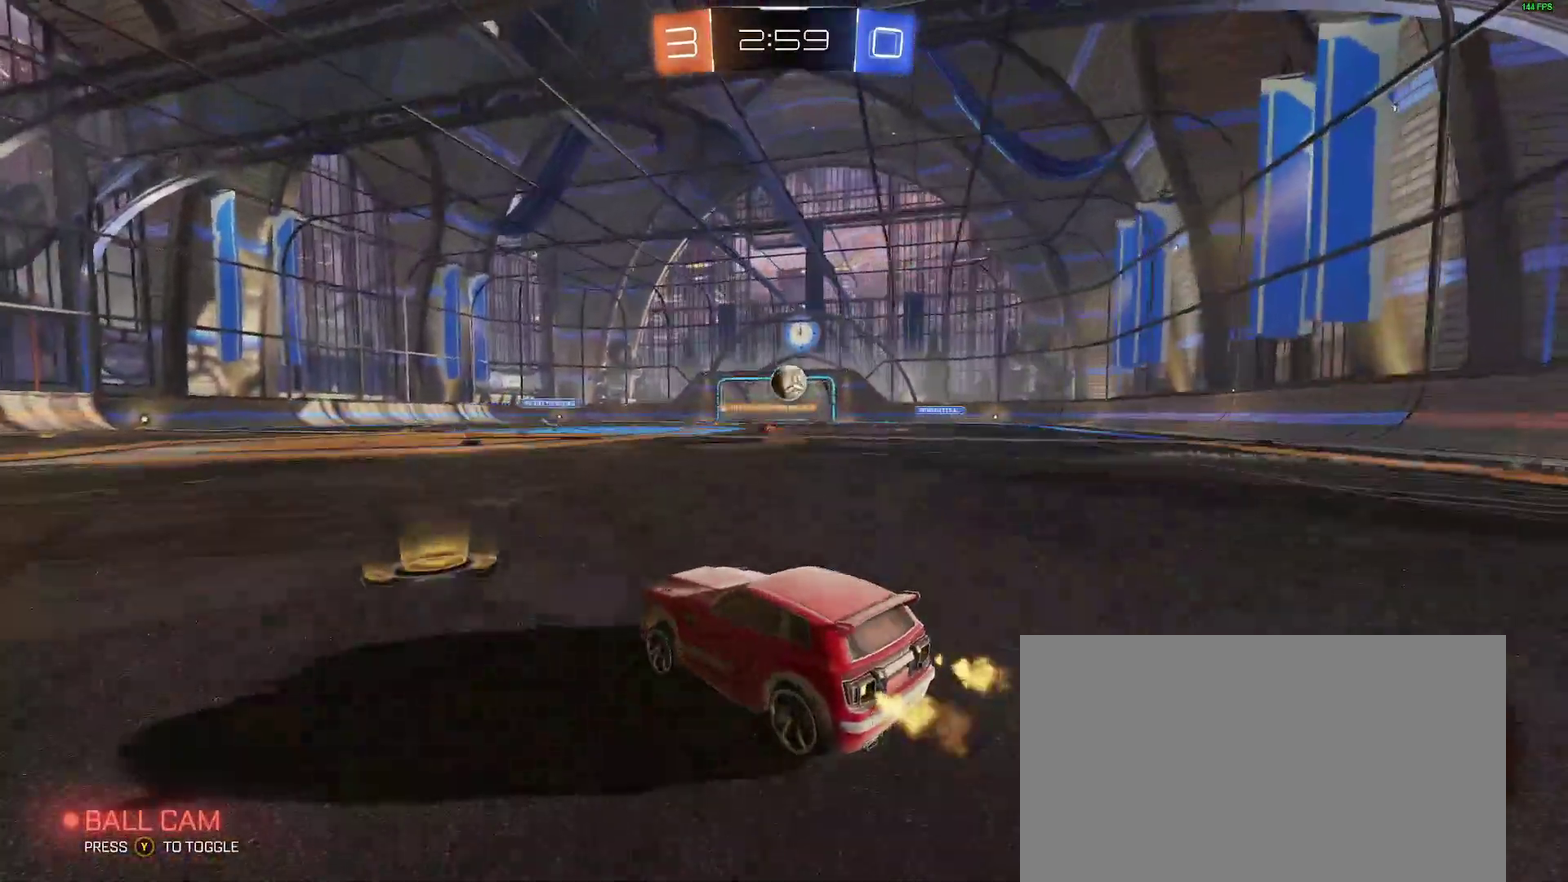
{"buttons": ["R2"], "left_stick": "center", "right_stick": "center", "events": [[317, "left_stick", "center"]]}
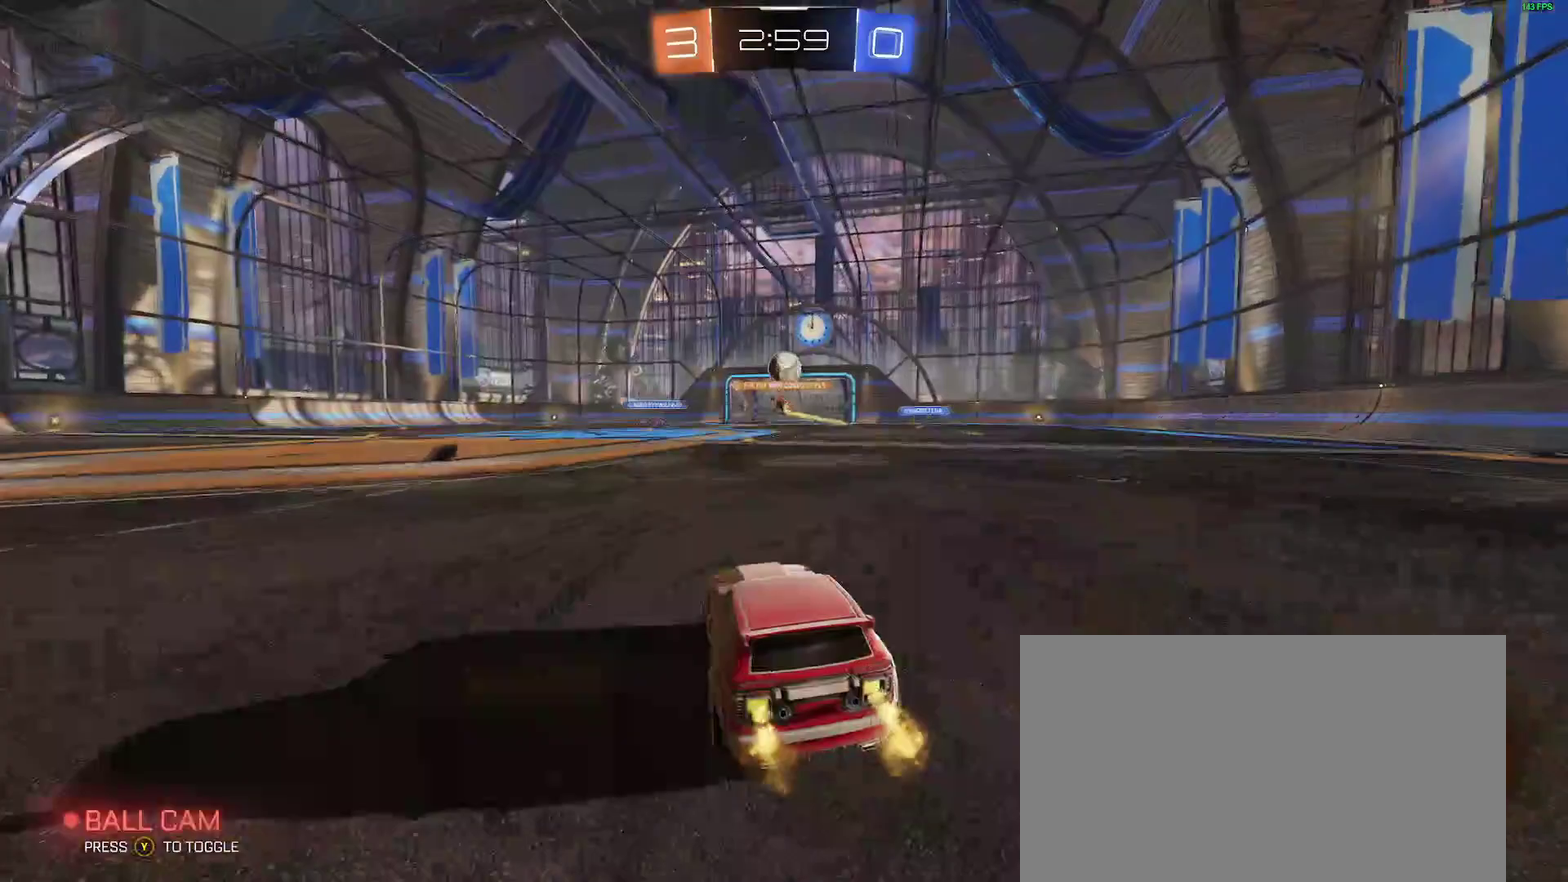
{"buttons": ["R2"], "left_stick": "center", "right_stick": "center", "events": [[250, "left_stick", "down-left"], [400, "left_stick", "center"]]}
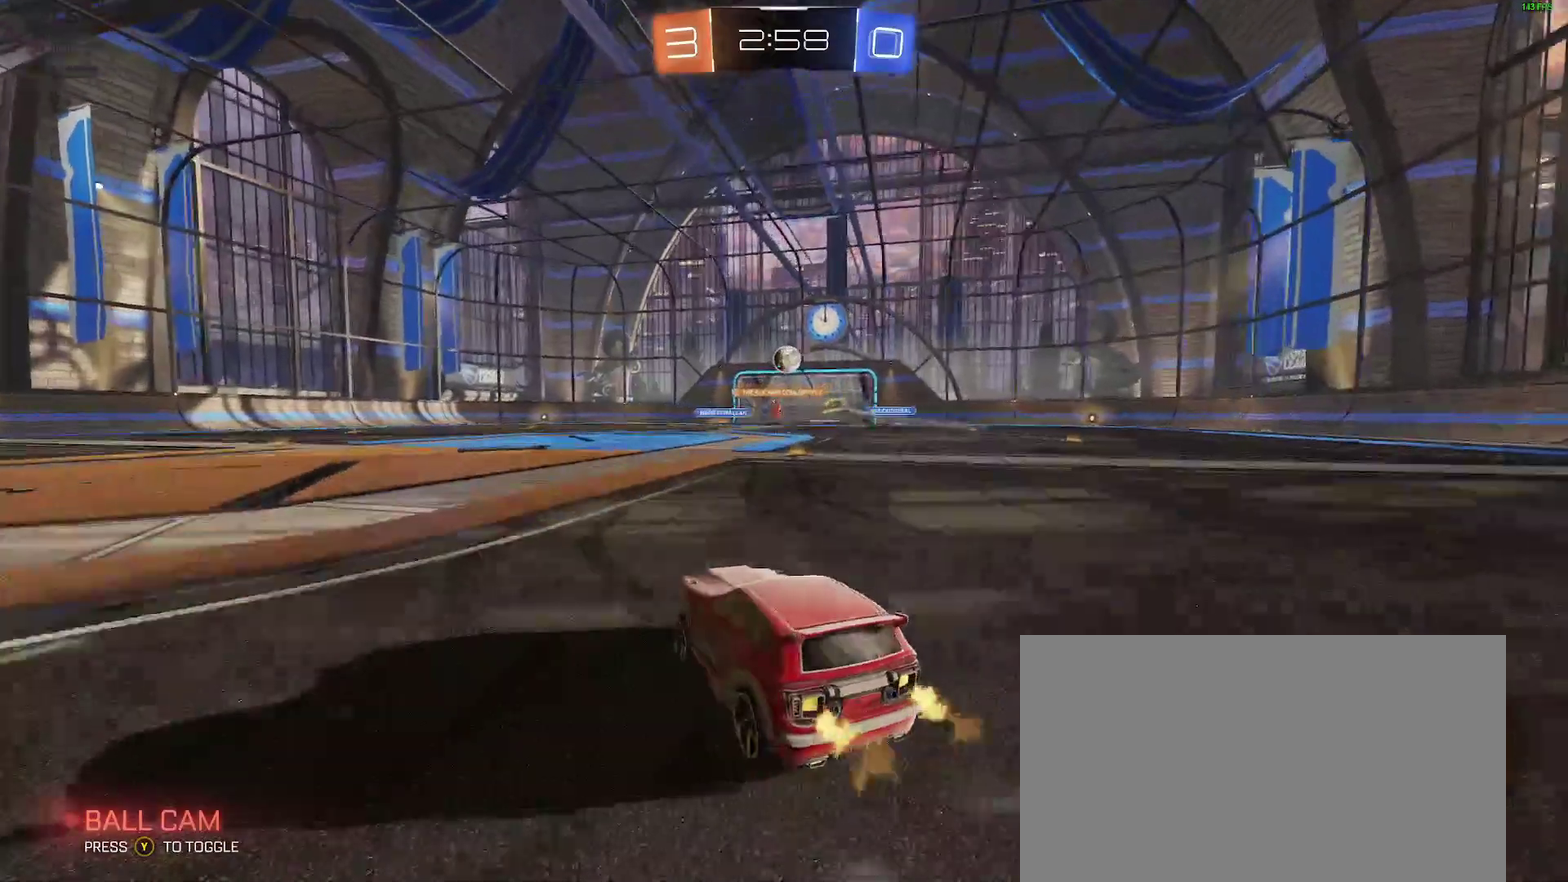
{"buttons": ["R2"], "left_stick": "center", "right_stick": "center", "events": [[250, "left_stick", "down-left"], [367, "left_stick", "center"]]}
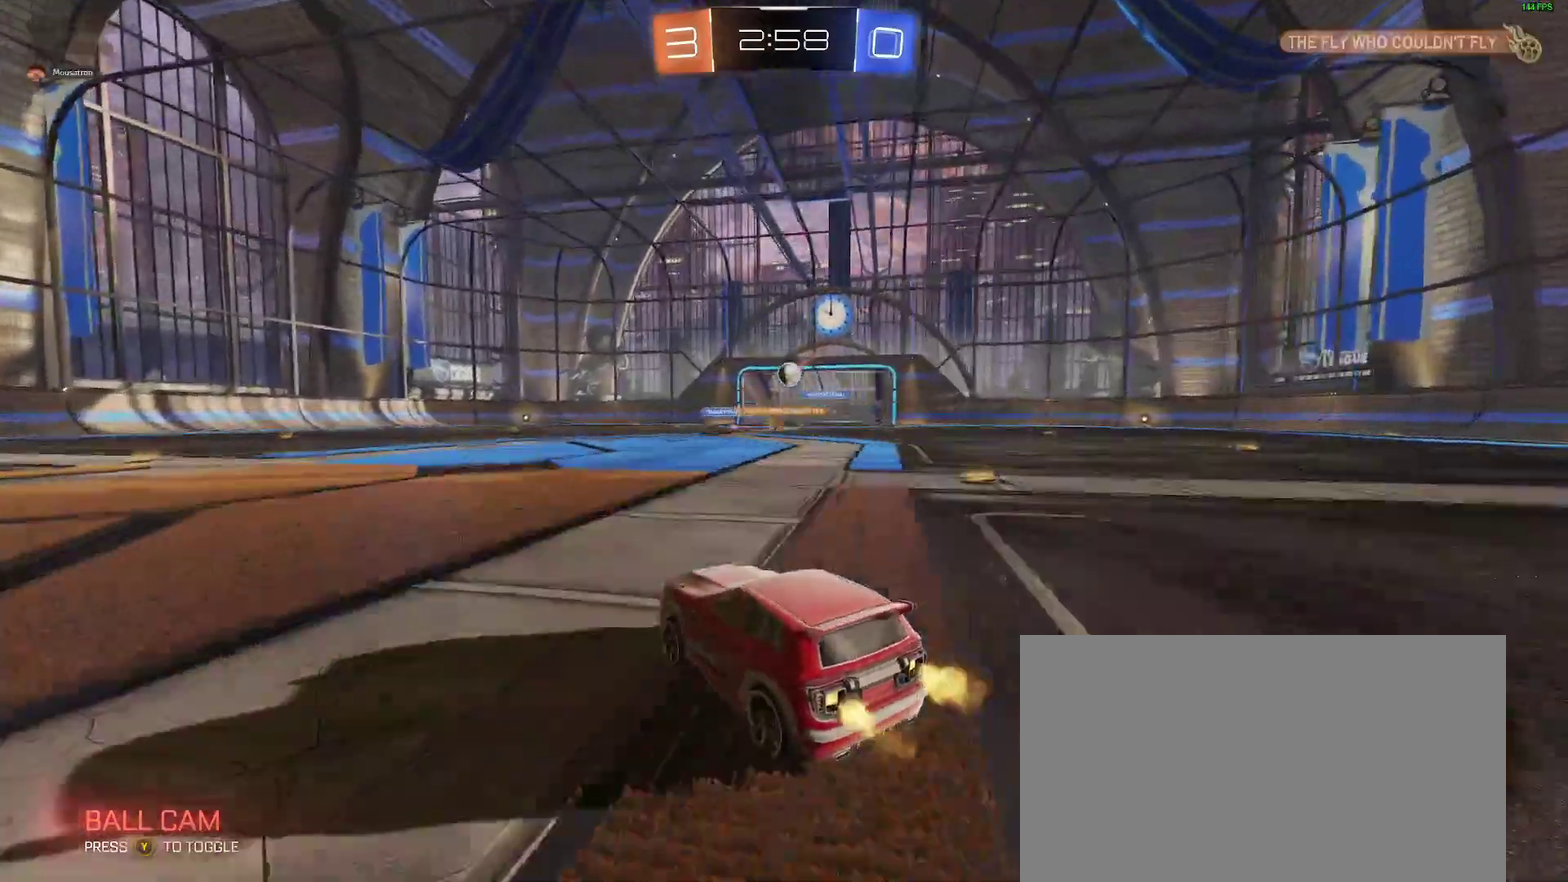
{"buttons": ["R2"], "left_stick": "center", "right_stick": "center", "events": [[83, "left_stick", "down-left"], [283, "left_stick", "center"]]}
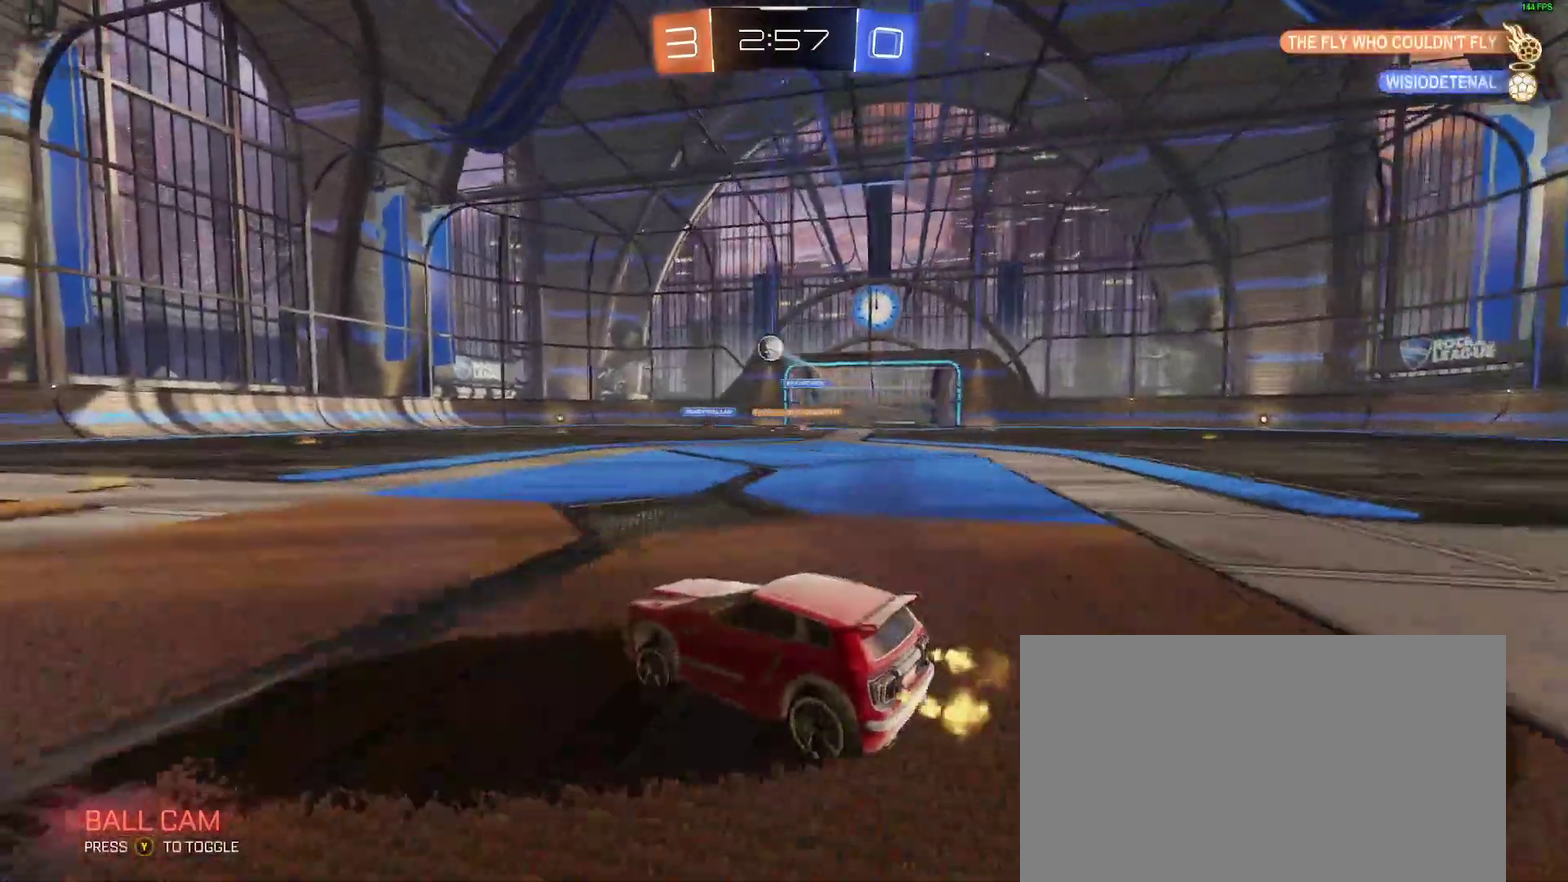
{"buttons": ["R2"], "left_stick": "center", "right_stick": "center", "events": [[50, "left_stick", "down-left"], [483, "left_stick", "center"]]}
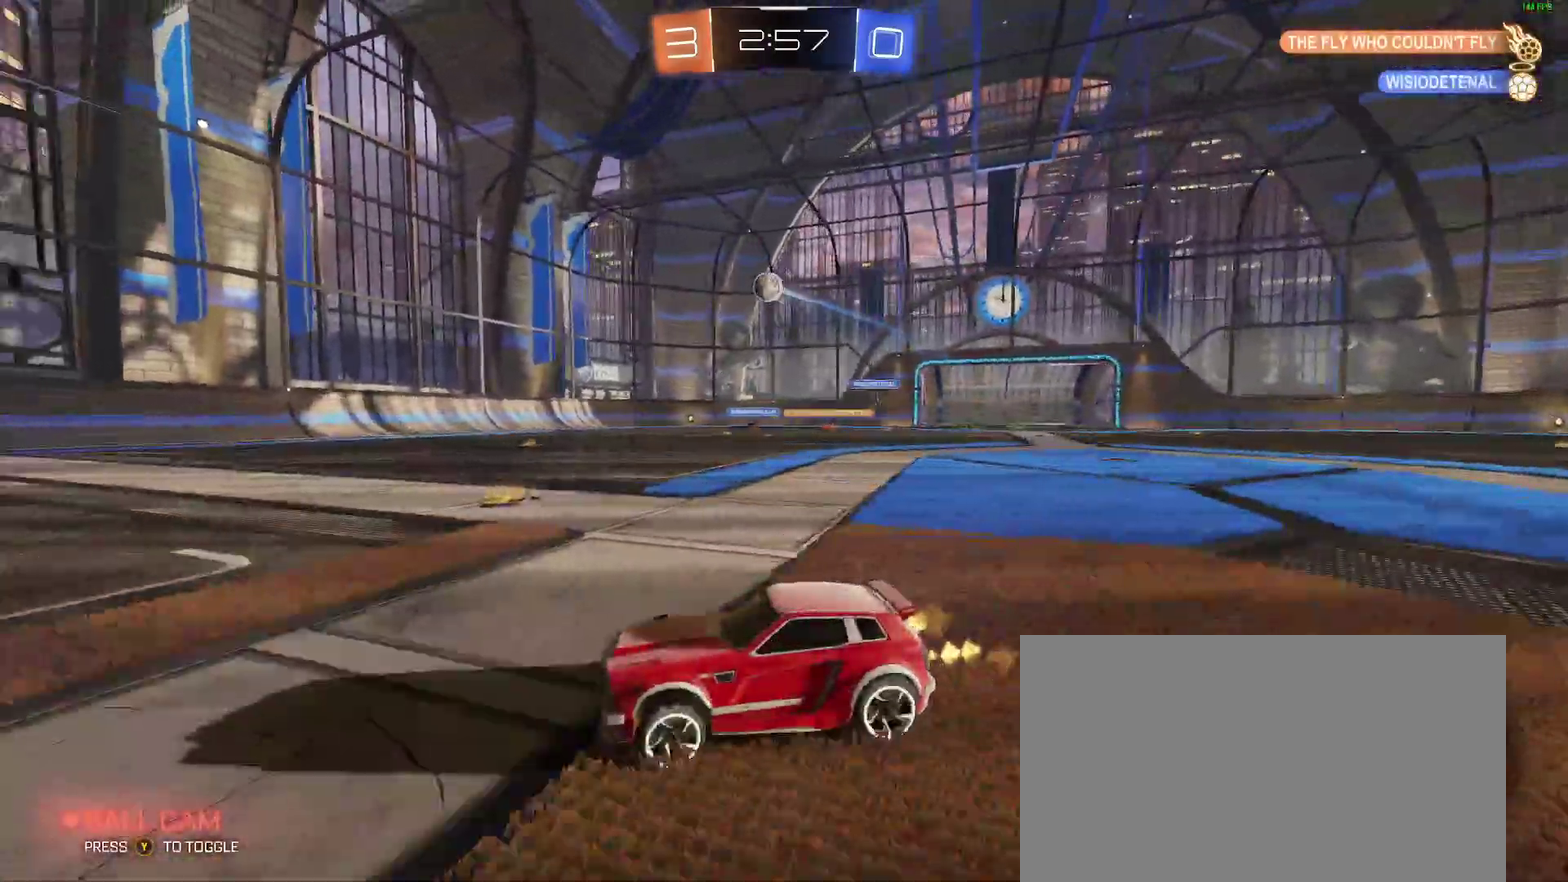
{"buttons": ["R2"], "left_stick": "center", "right_stick": "center", "events": [[133, "left_stick", "right"], [200, "left_stick", "center"], [333, "B", "down"], [500, "B", "up"]]}
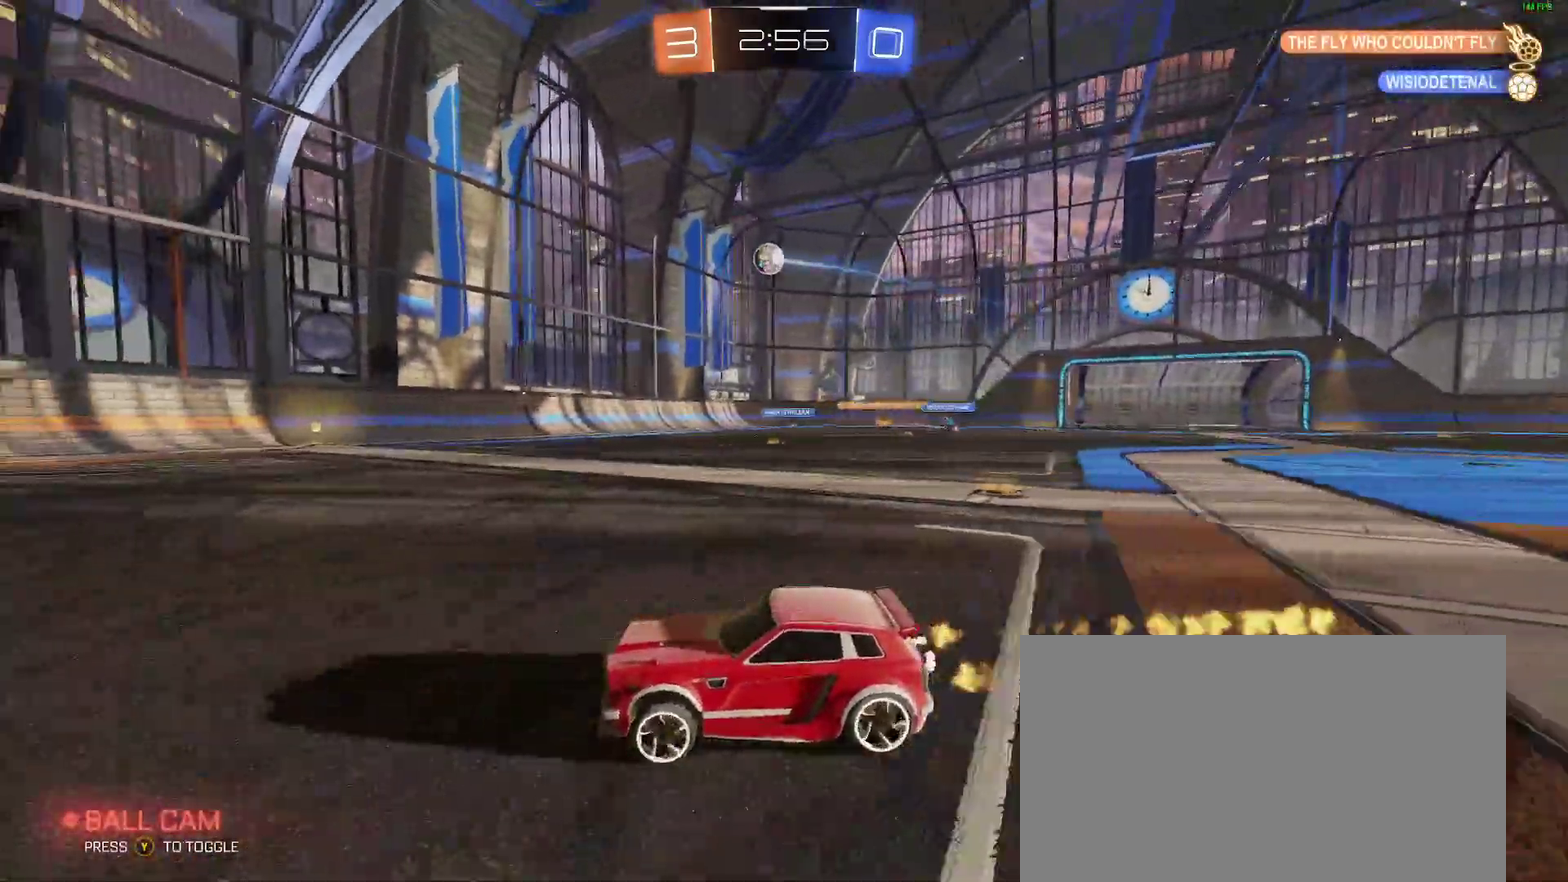
{"buttons": ["R2"], "left_stick": "down-left", "right_stick": "center", "events": [[400, "left_stick", "down-left"]]}